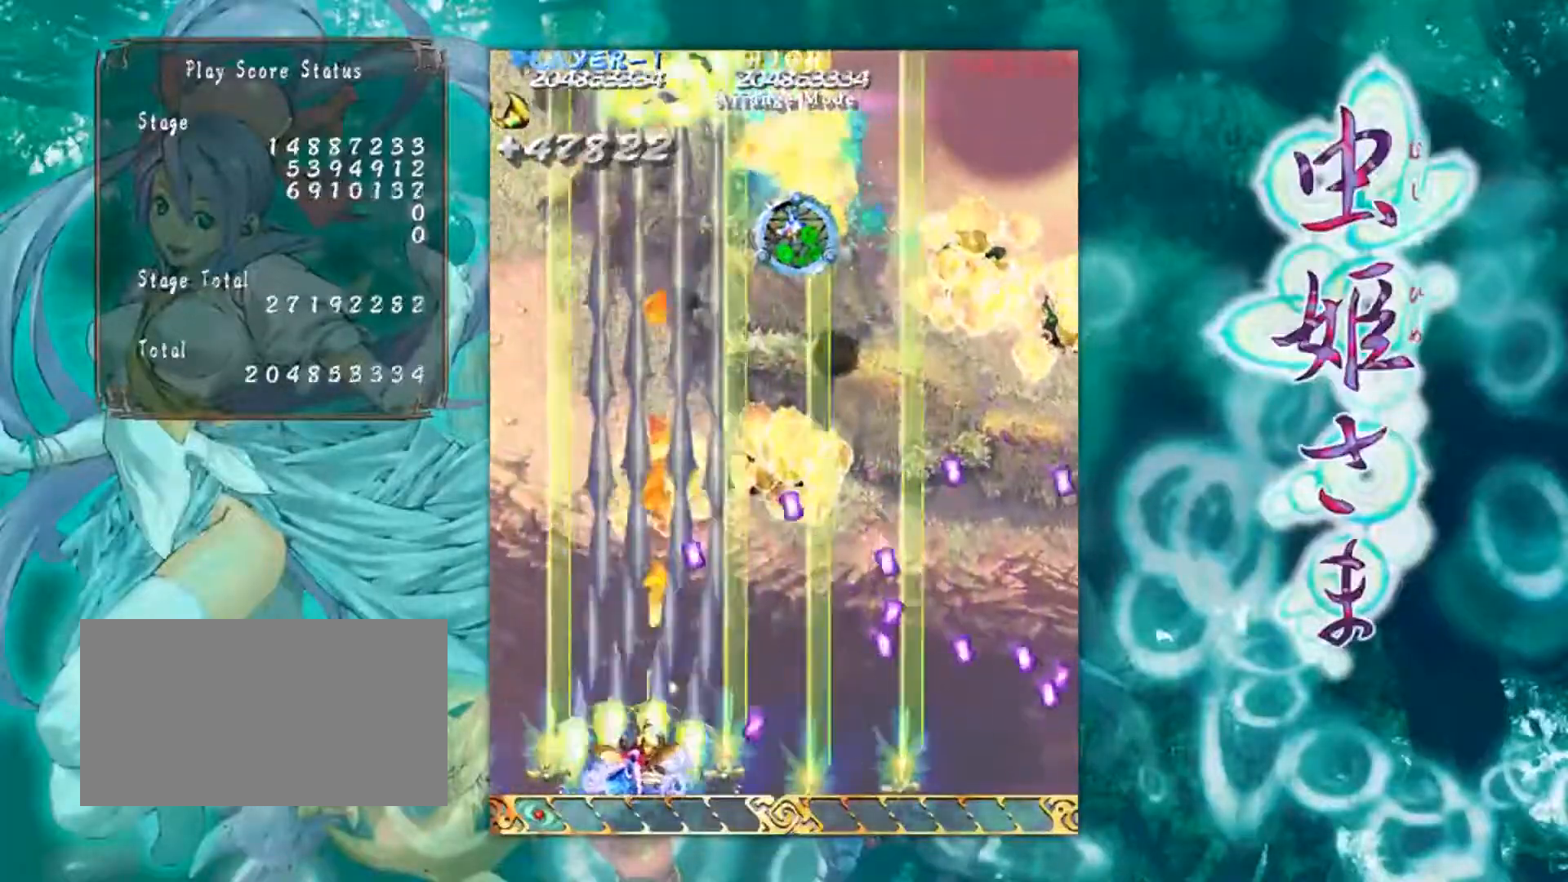
Gameplay with a controller (arcade stick); each line is a JSON object with the inputs held at the frame after it. "events" lists button and stick changes between this image and that frame as [ms after this image, input, new state], when the widget could be followed in between. Not read: L3 R3 other_buttons.
{"buttons": [], "left_stick": "right", "events": [[17, "left_stick", "left"], [117, "left_stick", "up-left"], [351, "left_stick", "up-right"], [434, "left_stick", "right"]]}
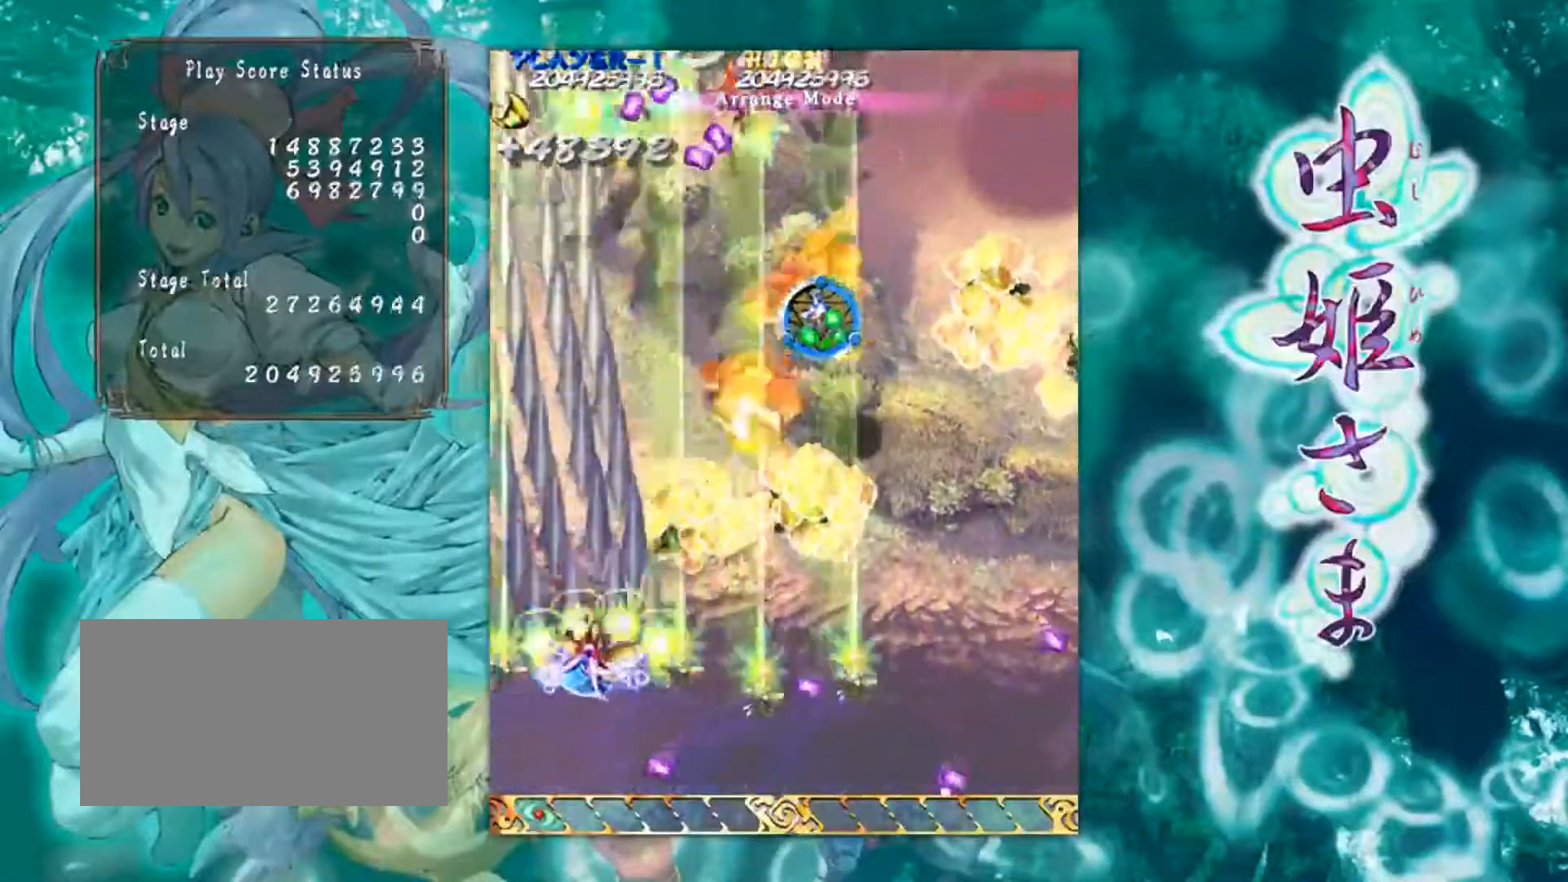
{"buttons": [], "left_stick": "up", "events": [[83, "left_stick", "down-right"], [333, "left_stick", "up-right"], [500, "left_stick", "up"]]}
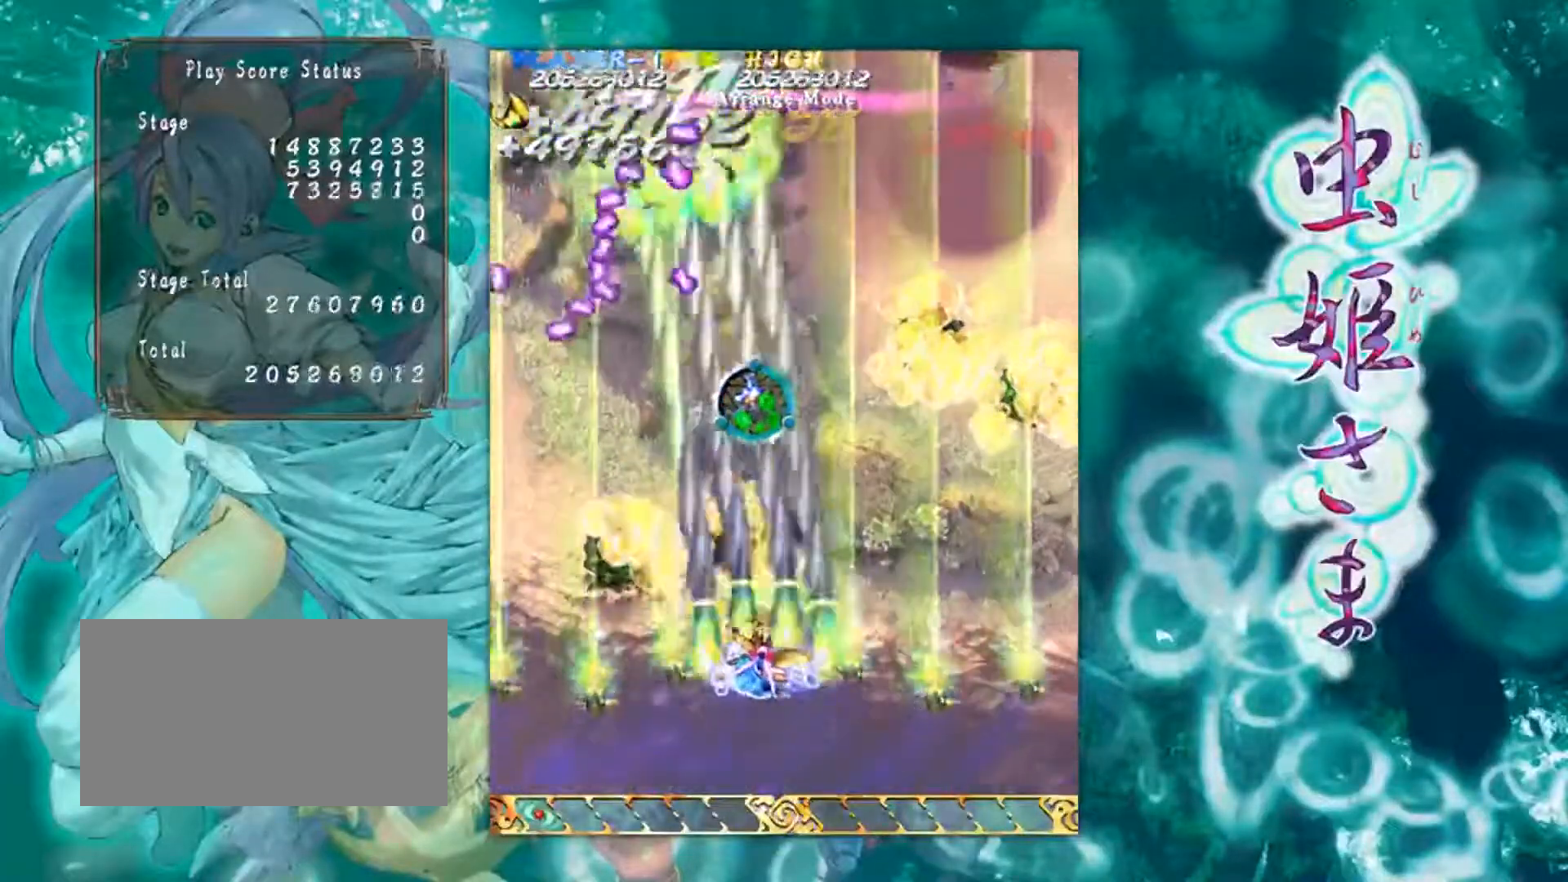
{"buttons": [], "left_stick": "down", "events": [[484, "left_stick", "down"]]}
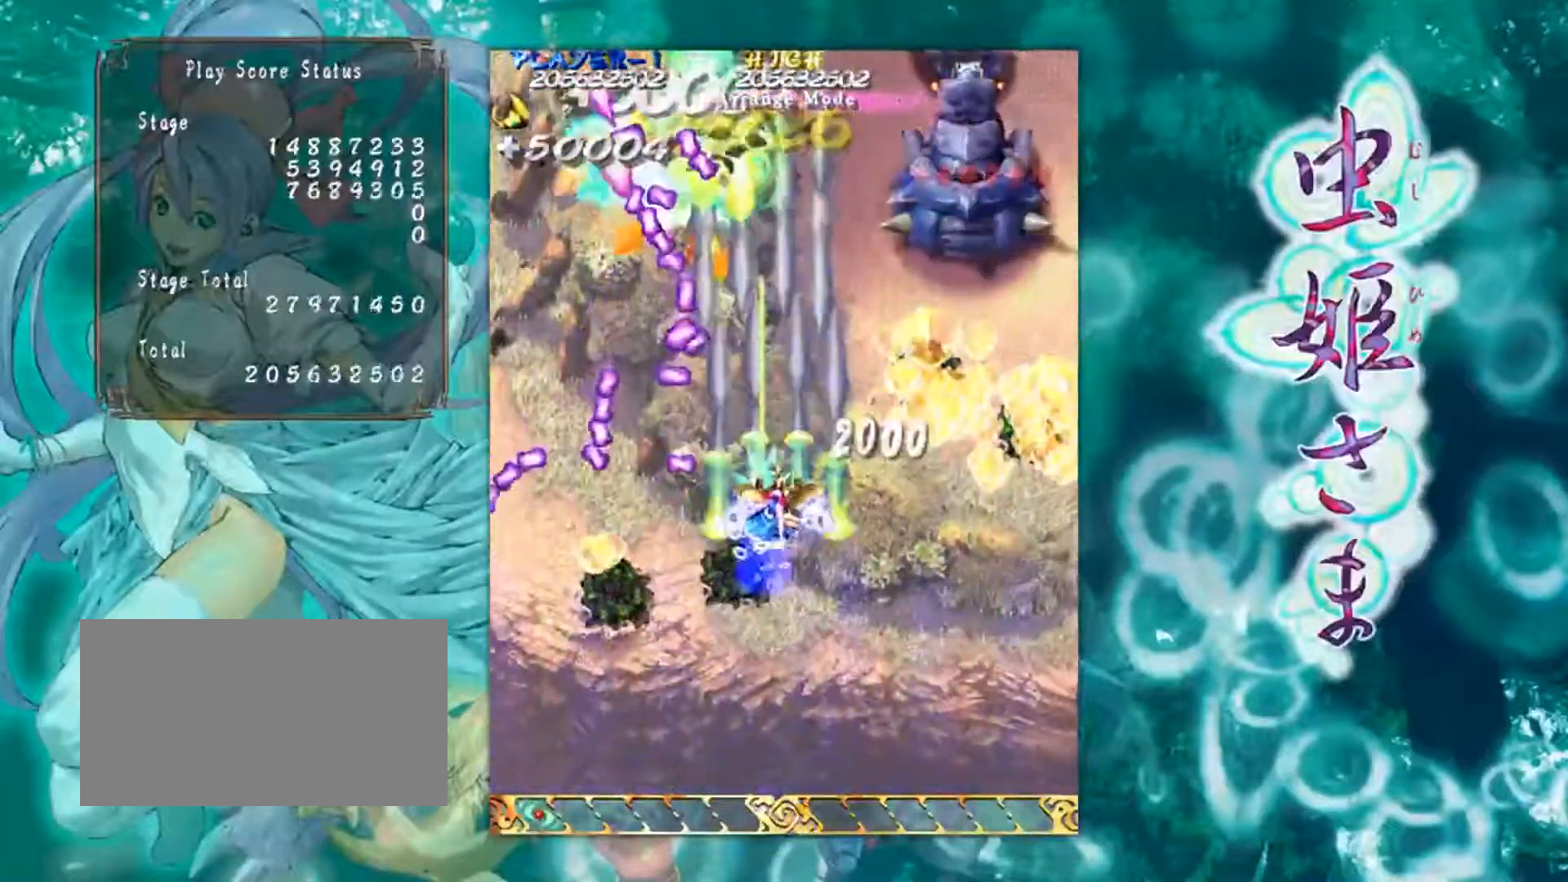
{"buttons": [], "left_stick": "down-right", "events": [[100, "left_stick", "down-right"]]}
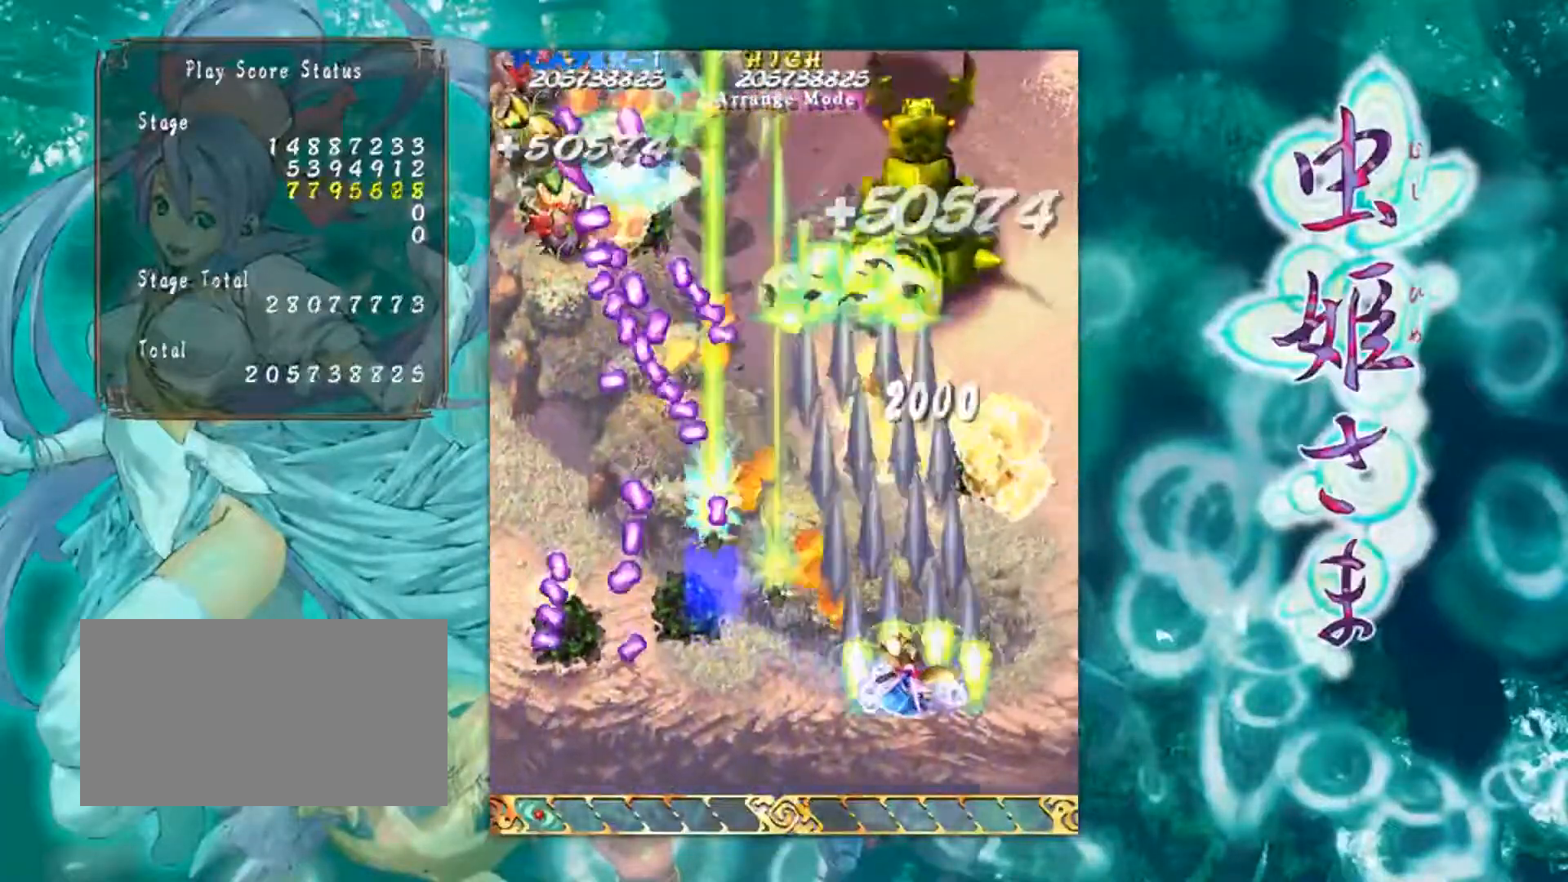
{"buttons": [], "left_stick": "down", "events": [[134, "left_stick", "center"], [401, "left_stick", "down"]]}
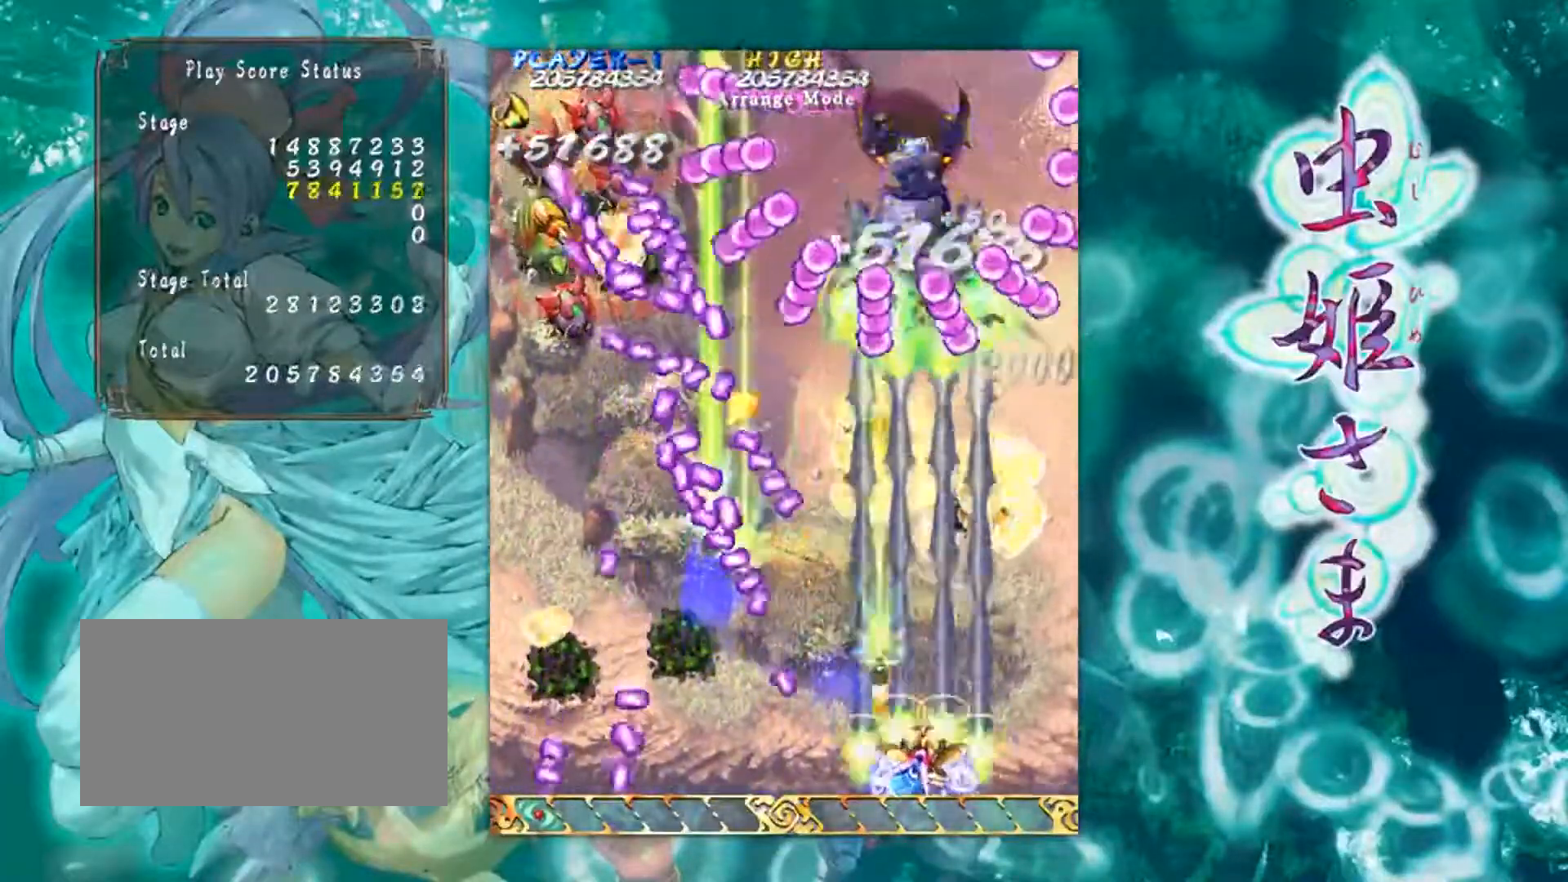
{"buttons": [], "left_stick": "center", "events": [[100, "left_stick", "right"], [250, "left_stick", "center"]]}
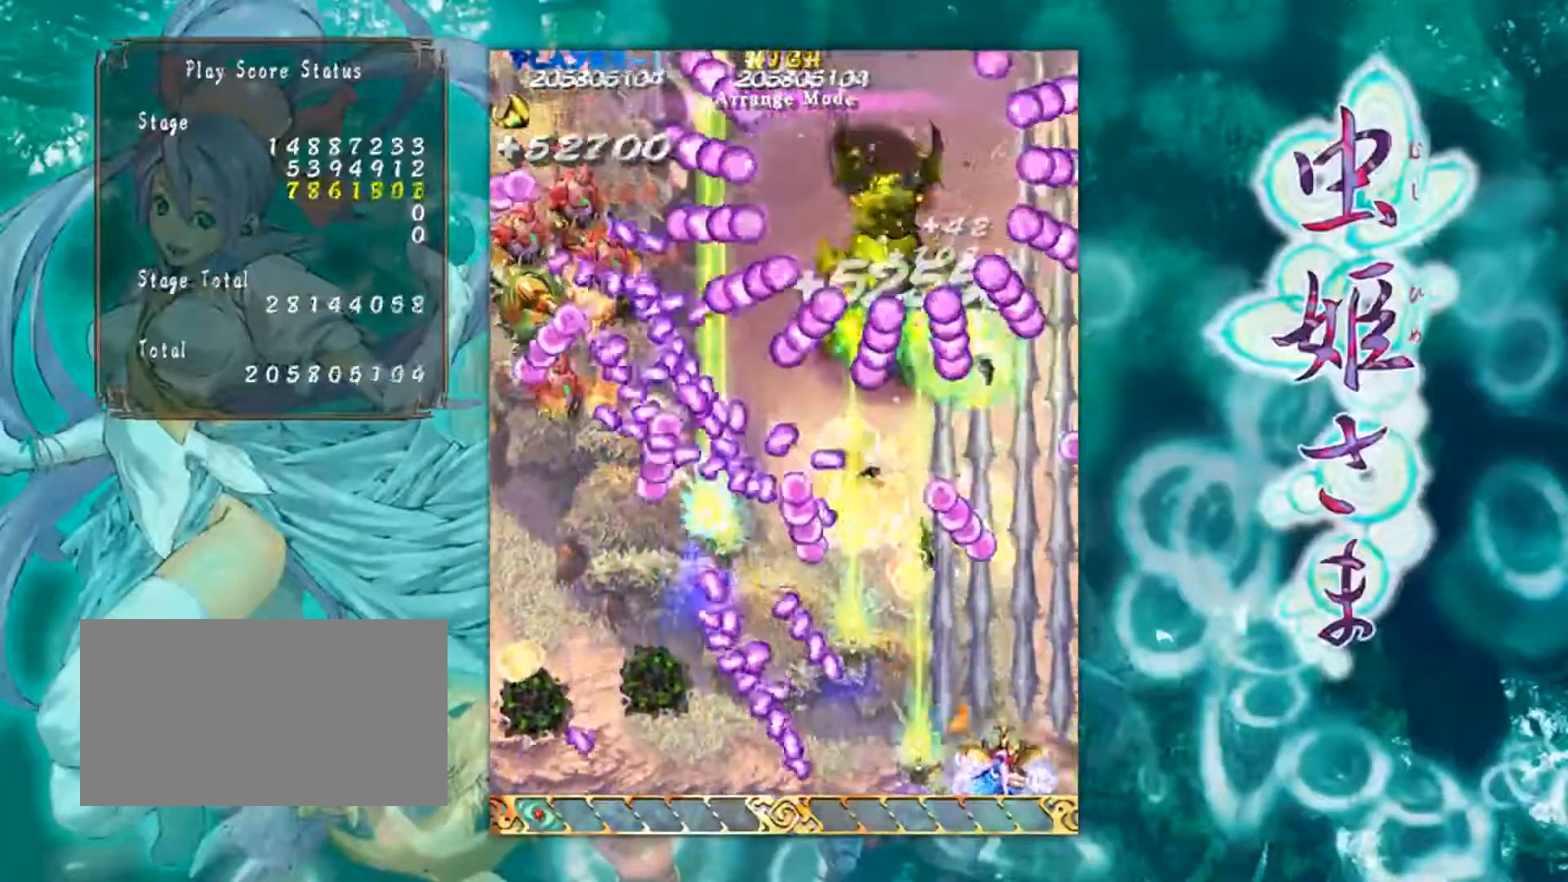
{"buttons": [], "left_stick": "up-left", "events": [[34, "left_stick", "left"], [134, "left_stick", "center"], [334, "left_stick", "up"], [434, "left_stick", "up-left"]]}
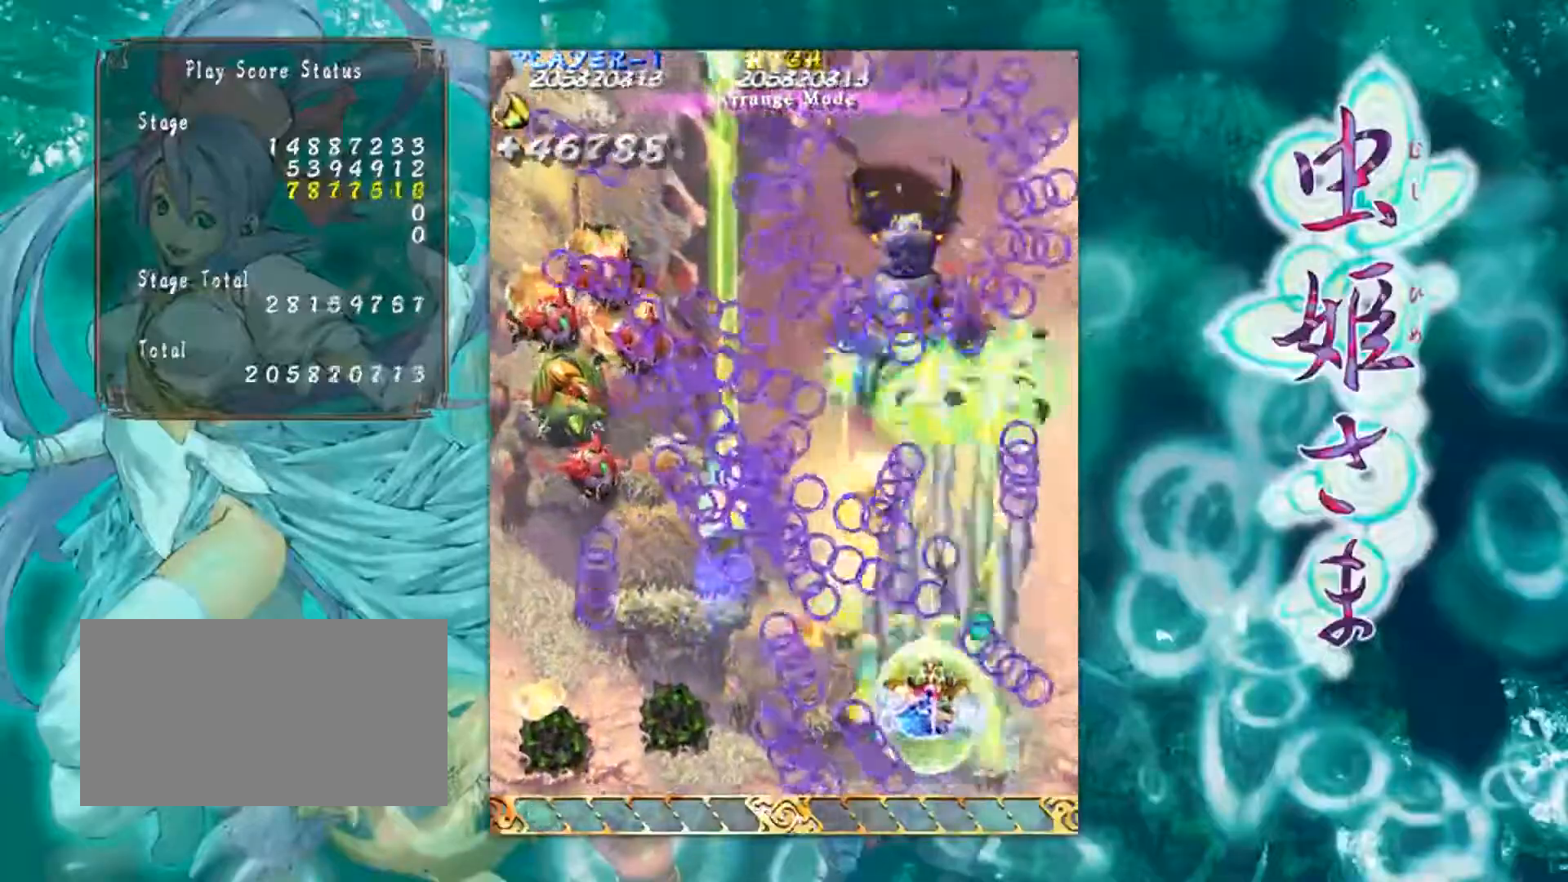
{"buttons": [], "left_stick": "down-left", "events": [[50, "left_stick", "left"], [400, "left_stick", "down-left"]]}
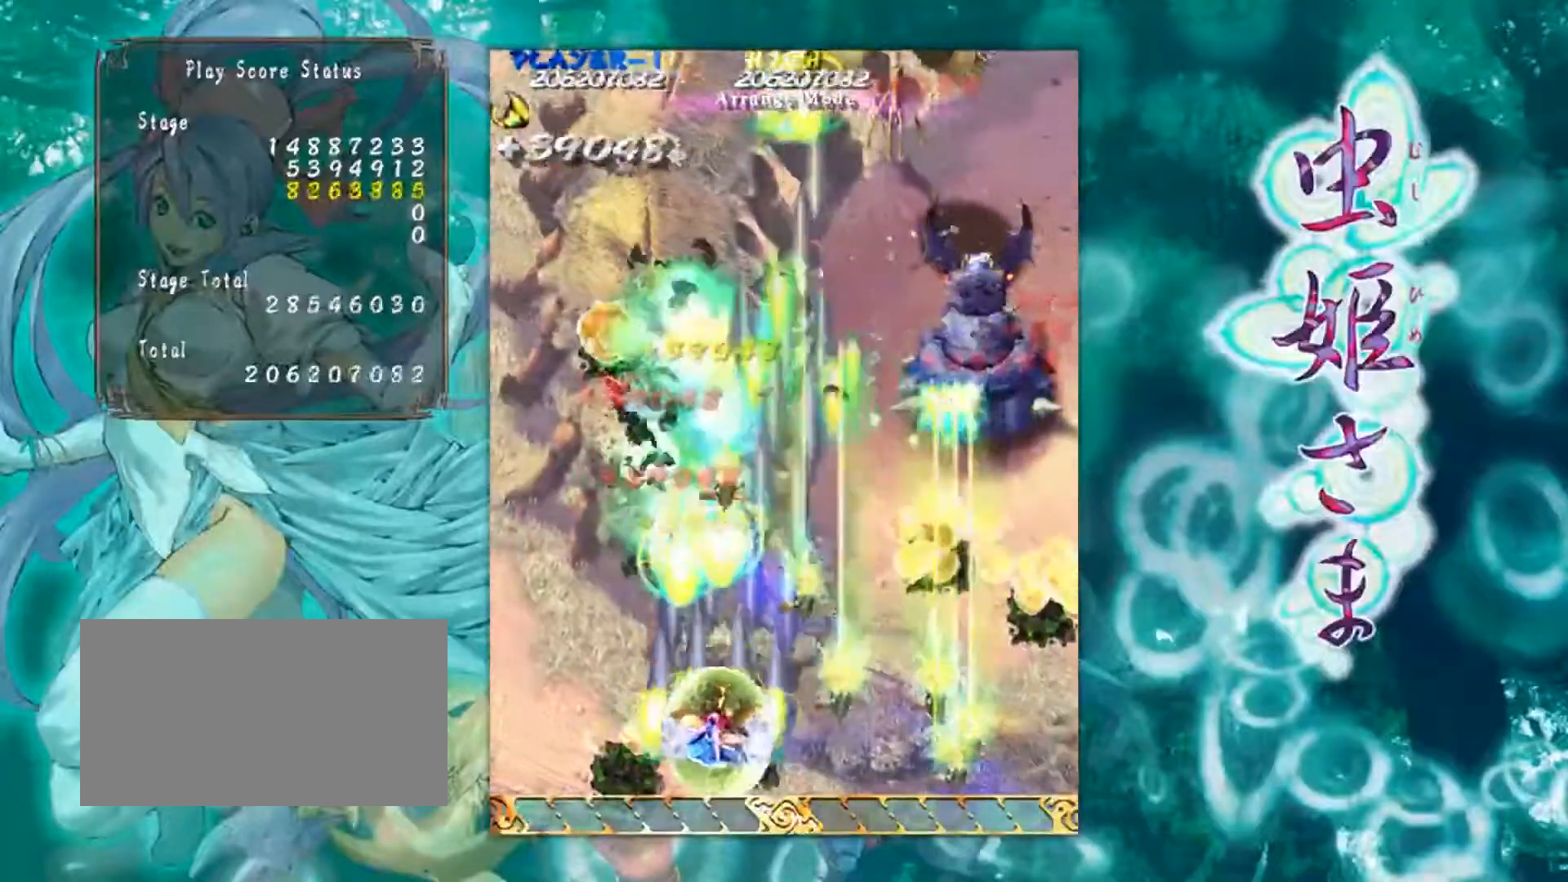
{"buttons": [], "left_stick": "down-right", "events": [[184, "left_stick", "up-left"], [267, "left_stick", "up-right"], [334, "left_stick", "right"], [467, "left_stick", "down-right"]]}
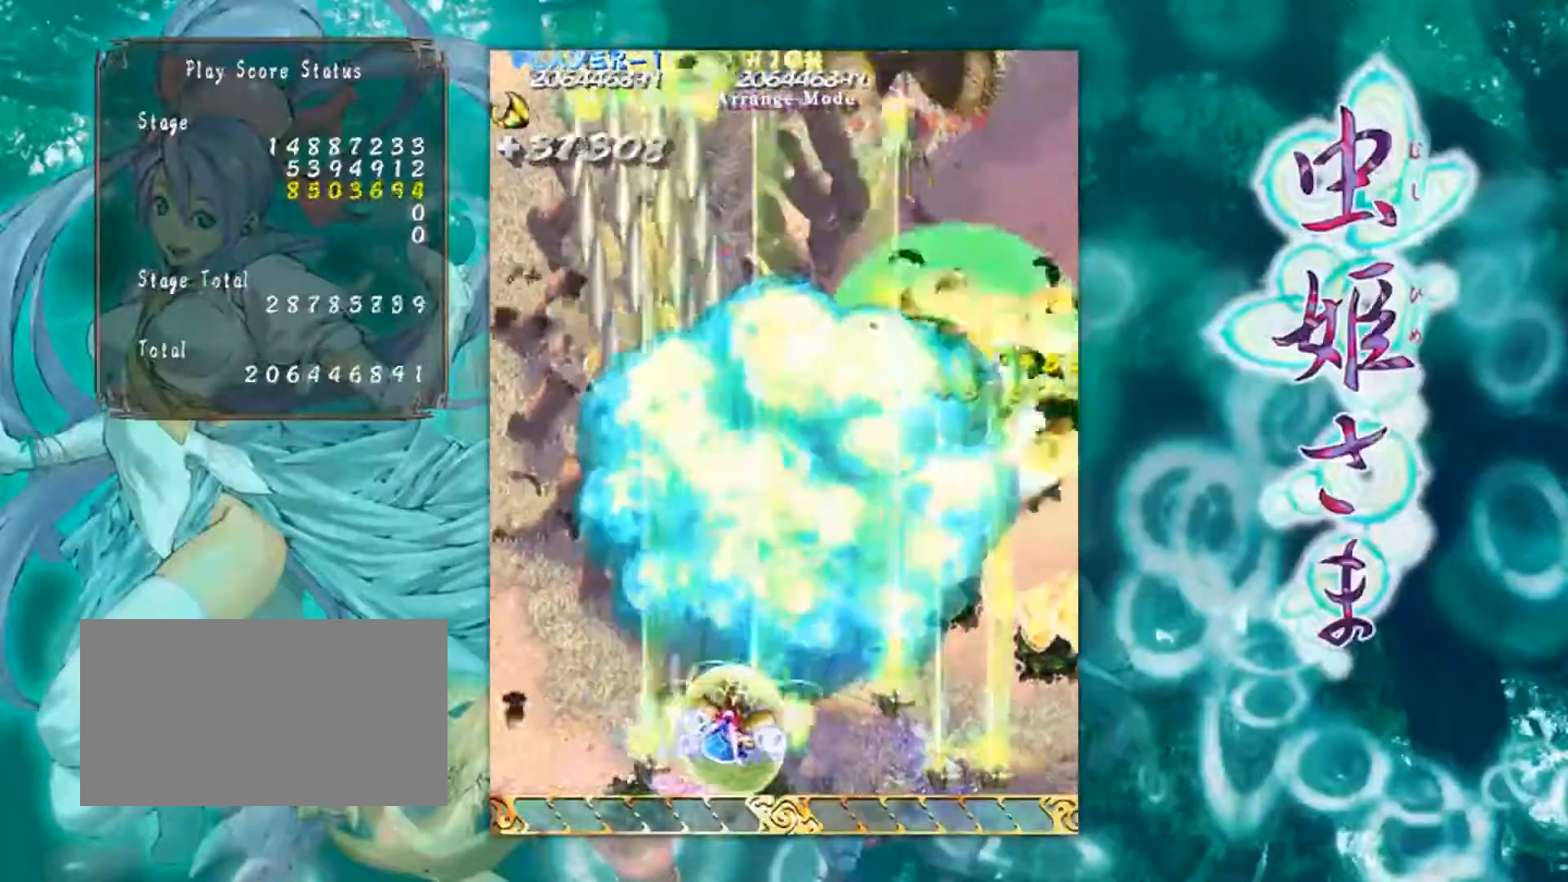
{"buttons": [], "left_stick": "center", "events": [[484, "left_stick", "center"]]}
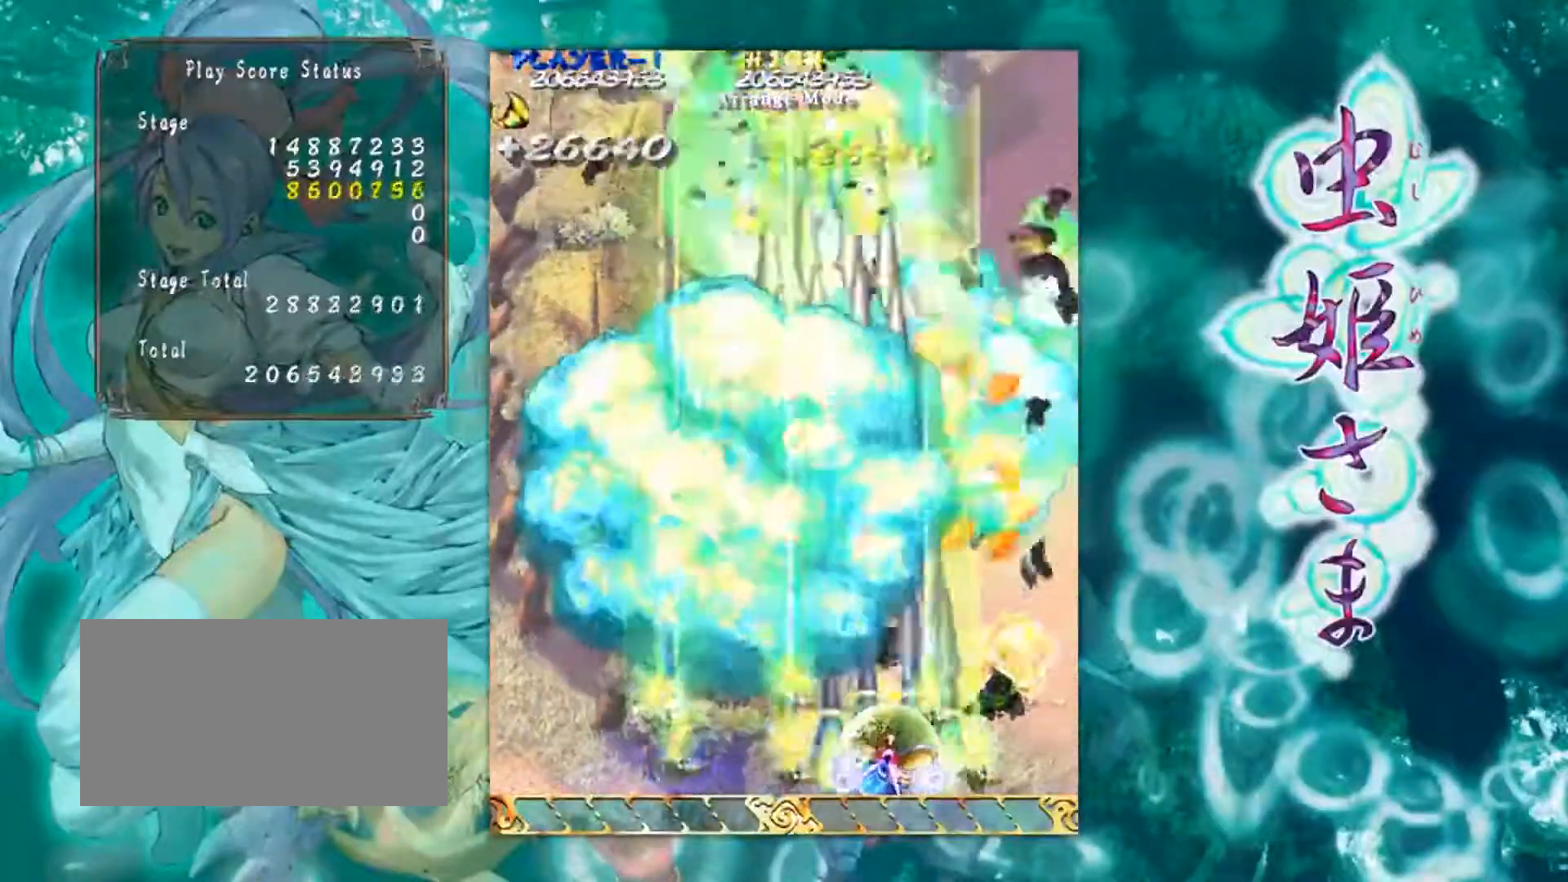
{"buttons": [], "left_stick": "left", "events": [[34, "left_stick", "up"], [217, "left_stick", "up-left"], [434, "left_stick", "left"]]}
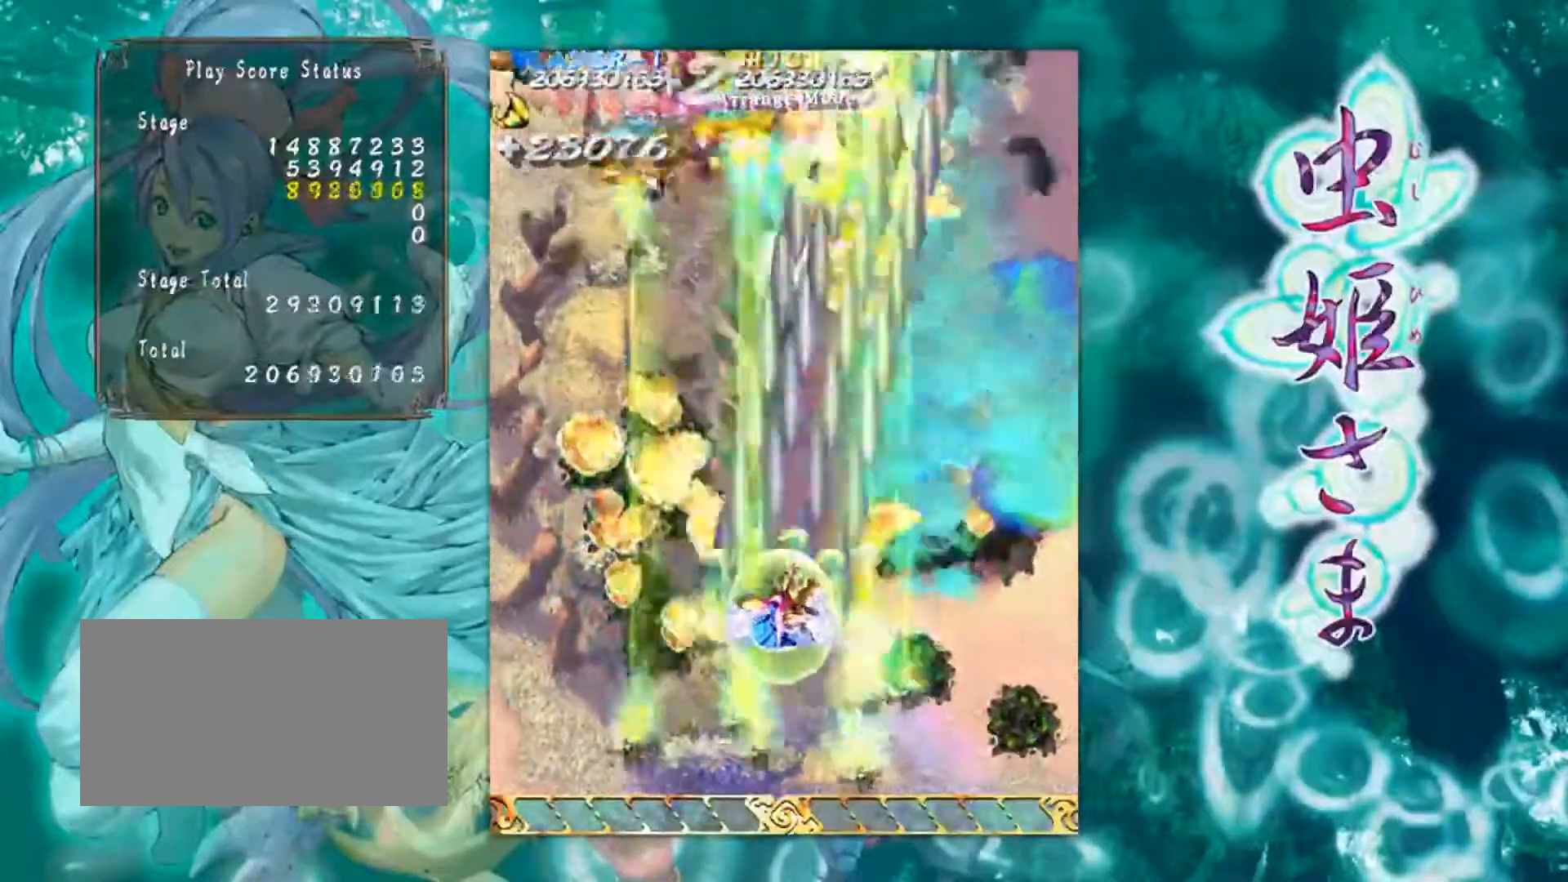
{"buttons": [], "left_stick": "left", "events": []}
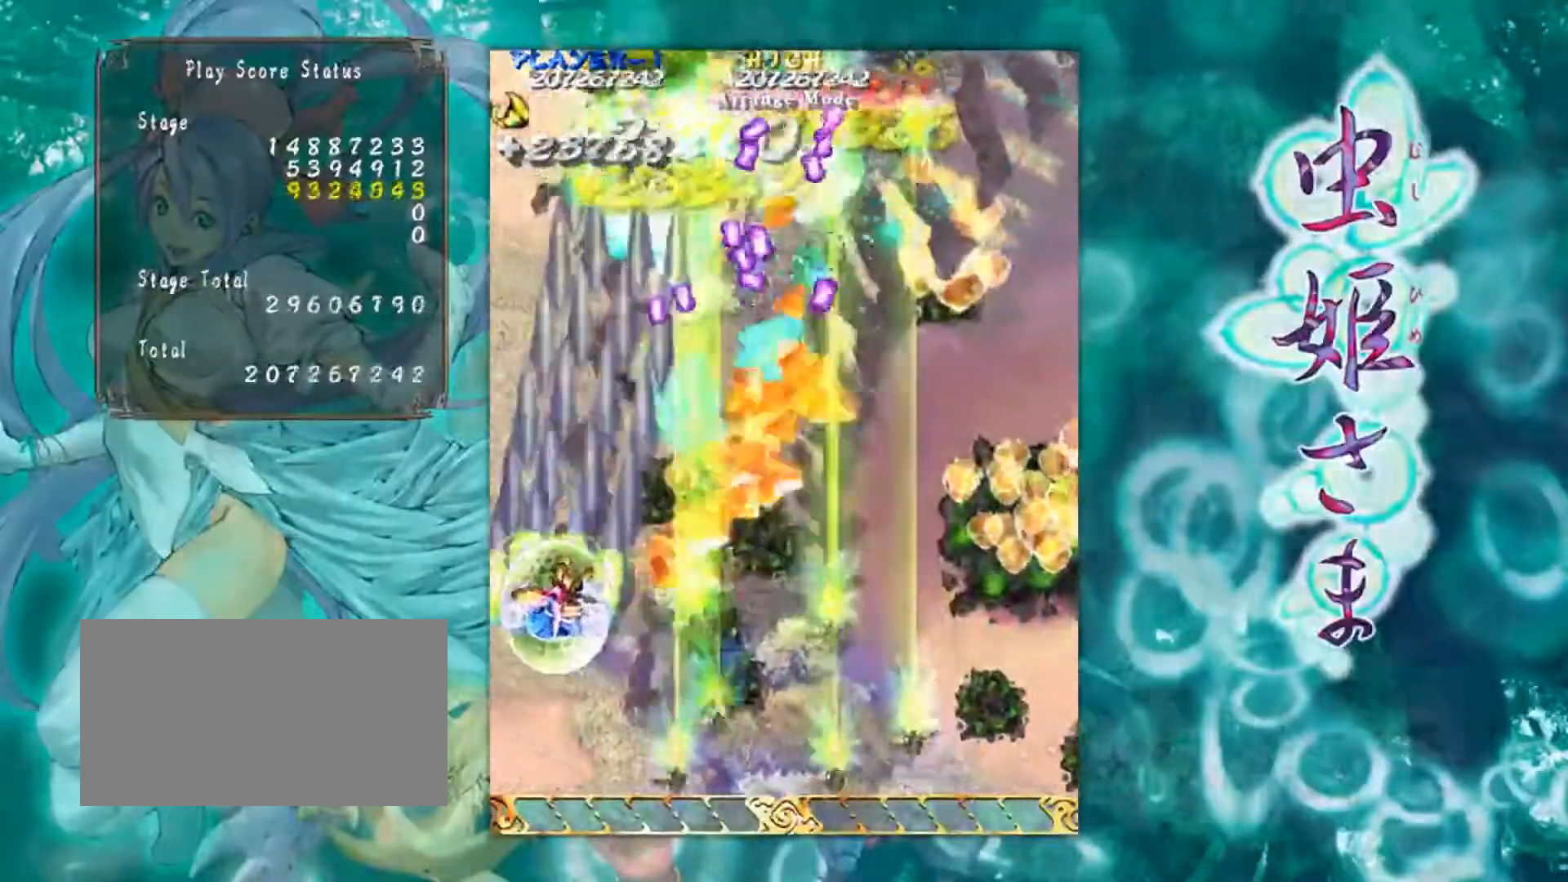
{"buttons": [], "left_stick": "down-right", "events": [[150, "left_stick", "down-right"]]}
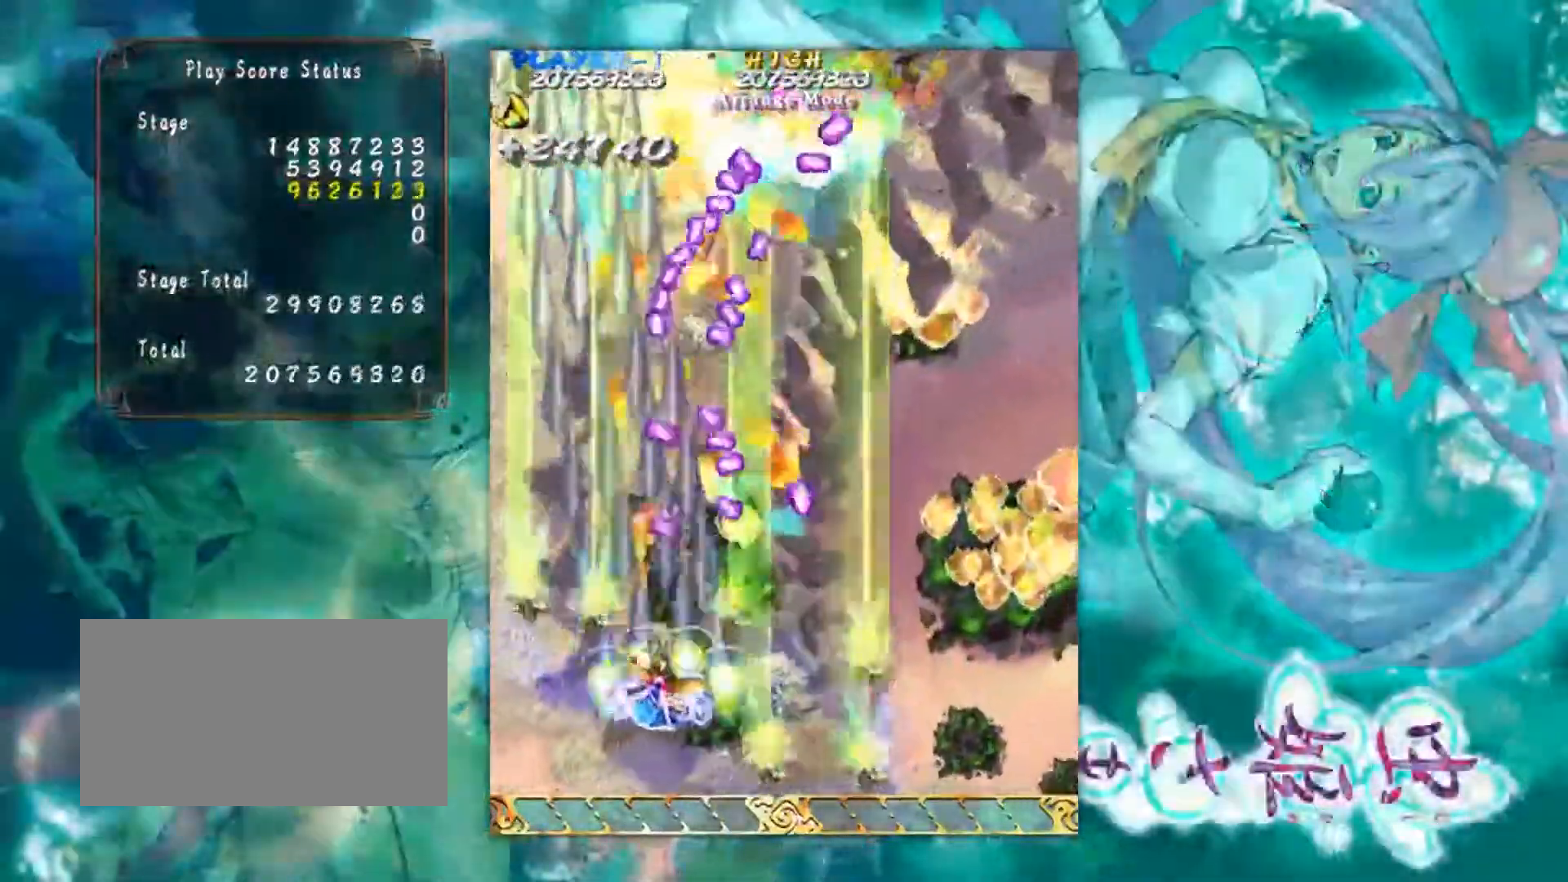
{"buttons": [], "left_stick": "right", "events": [[300, "left_stick", "right"]]}
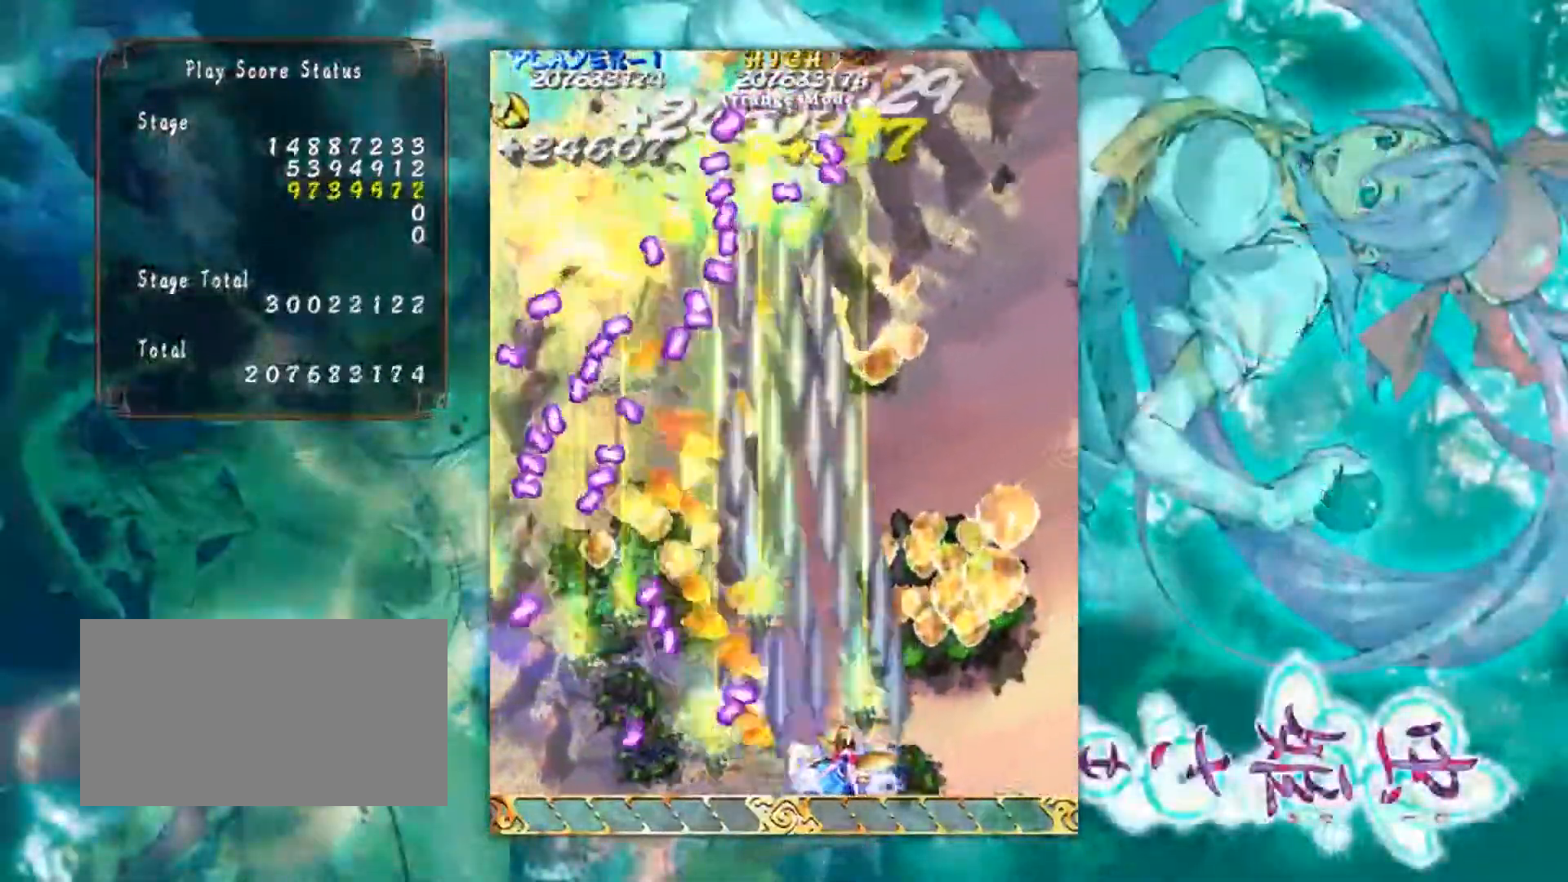
{"buttons": [], "left_stick": "center", "events": [[67, "left_stick", "up-right"], [267, "left_stick", "up-left"], [484, "left_stick", "center"]]}
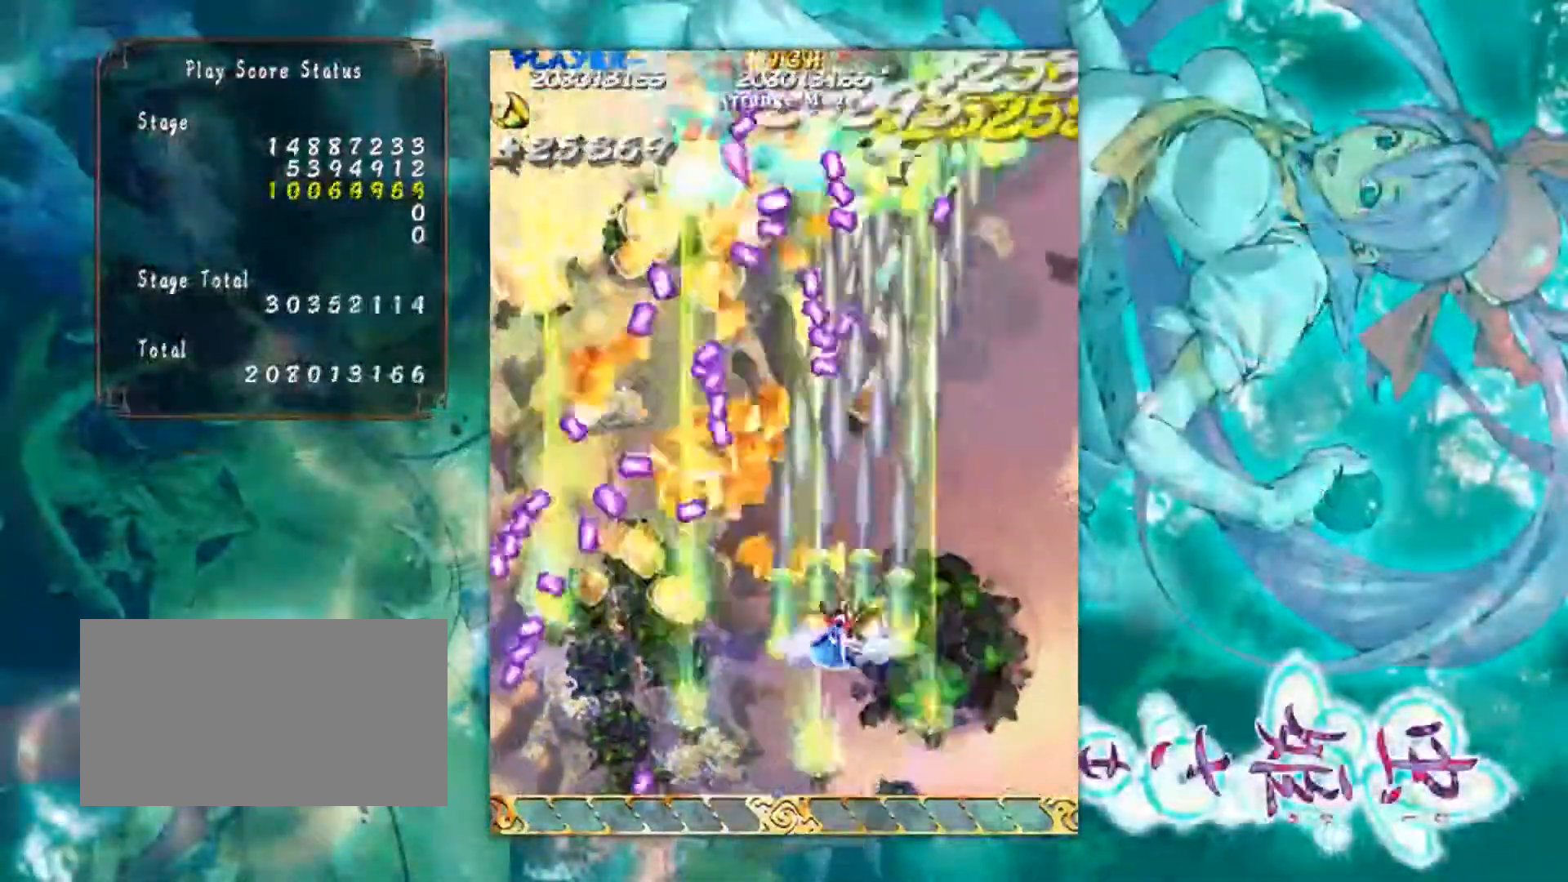
{"buttons": [], "left_stick": "up-right", "events": [[33, "left_stick", "down"], [183, "left_stick", "down-right"], [300, "left_stick", "right"], [400, "left_stick", "up-right"]]}
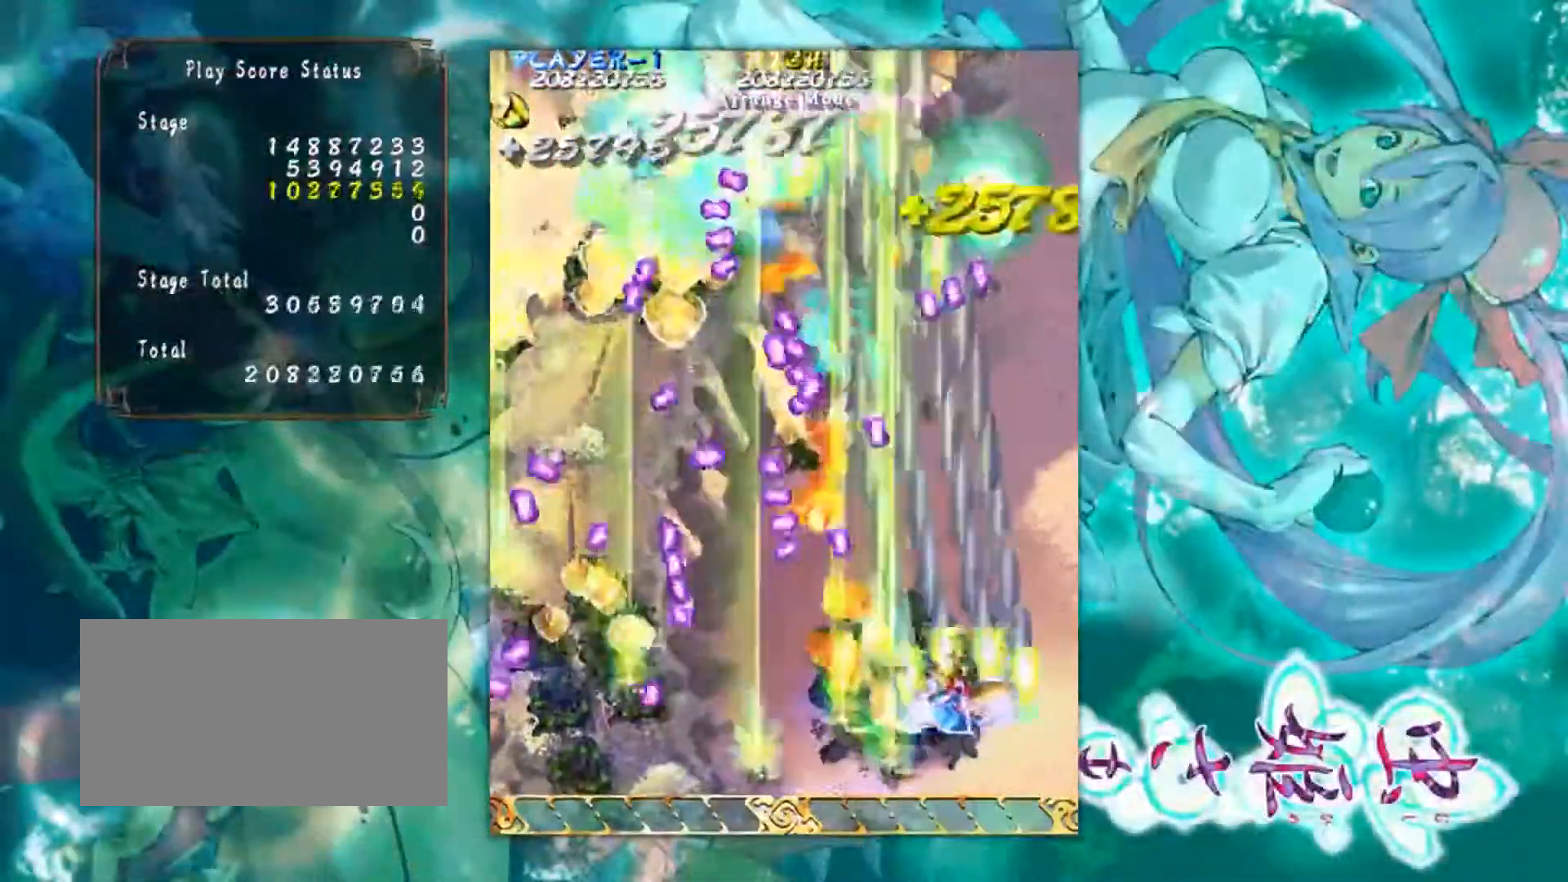
{"buttons": [], "left_stick": "center", "events": [[367, "left_stick", "center"]]}
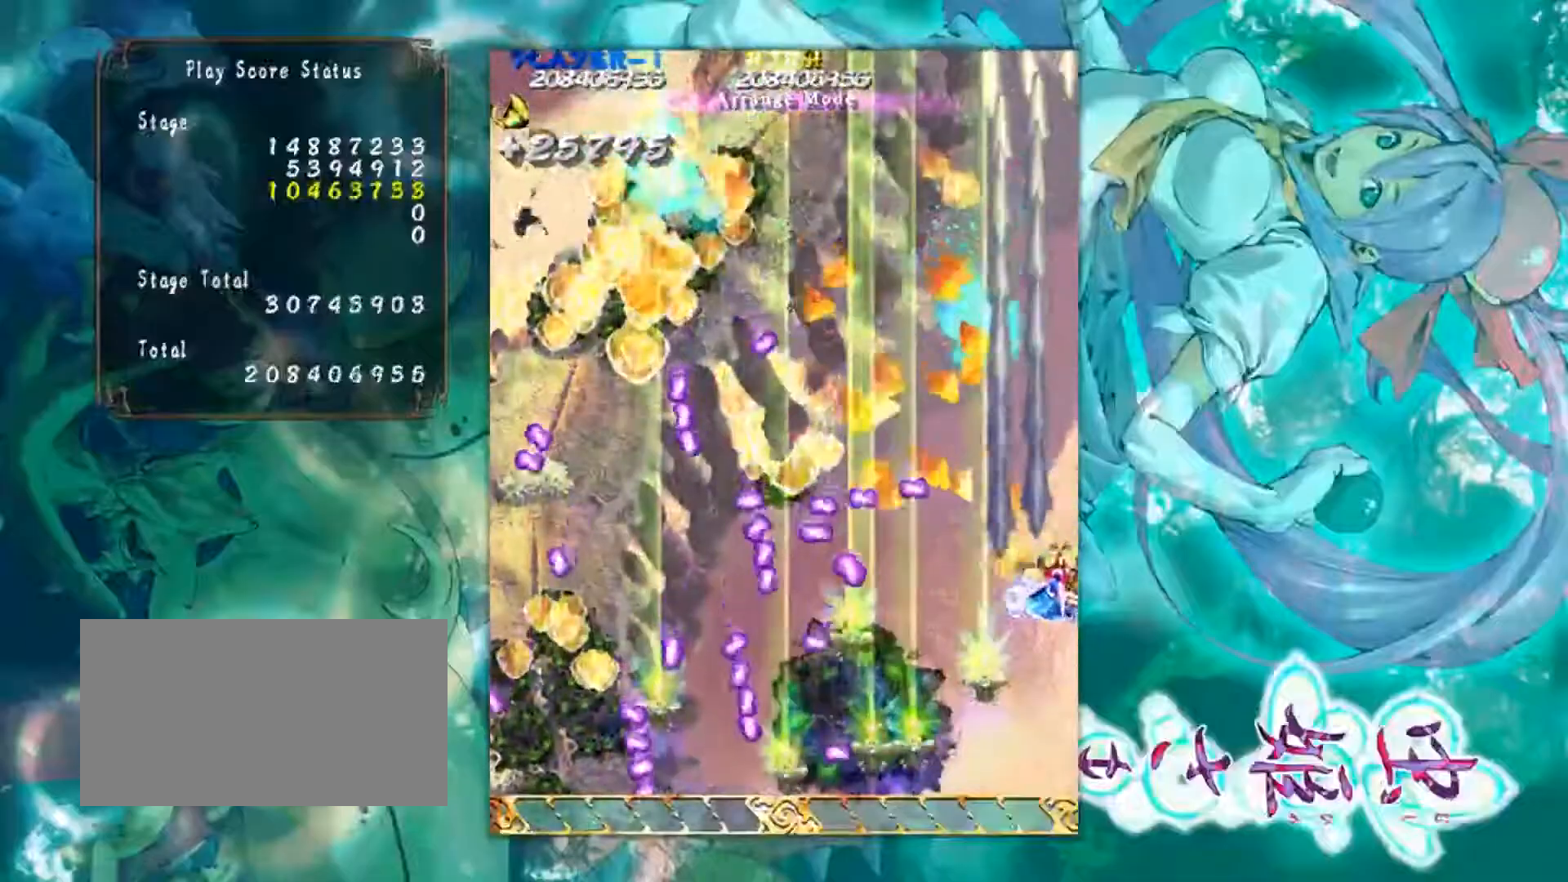
{"buttons": [], "left_stick": "up-left", "events": [[83, "left_stick", "up"], [367, "left_stick", "up-left"]]}
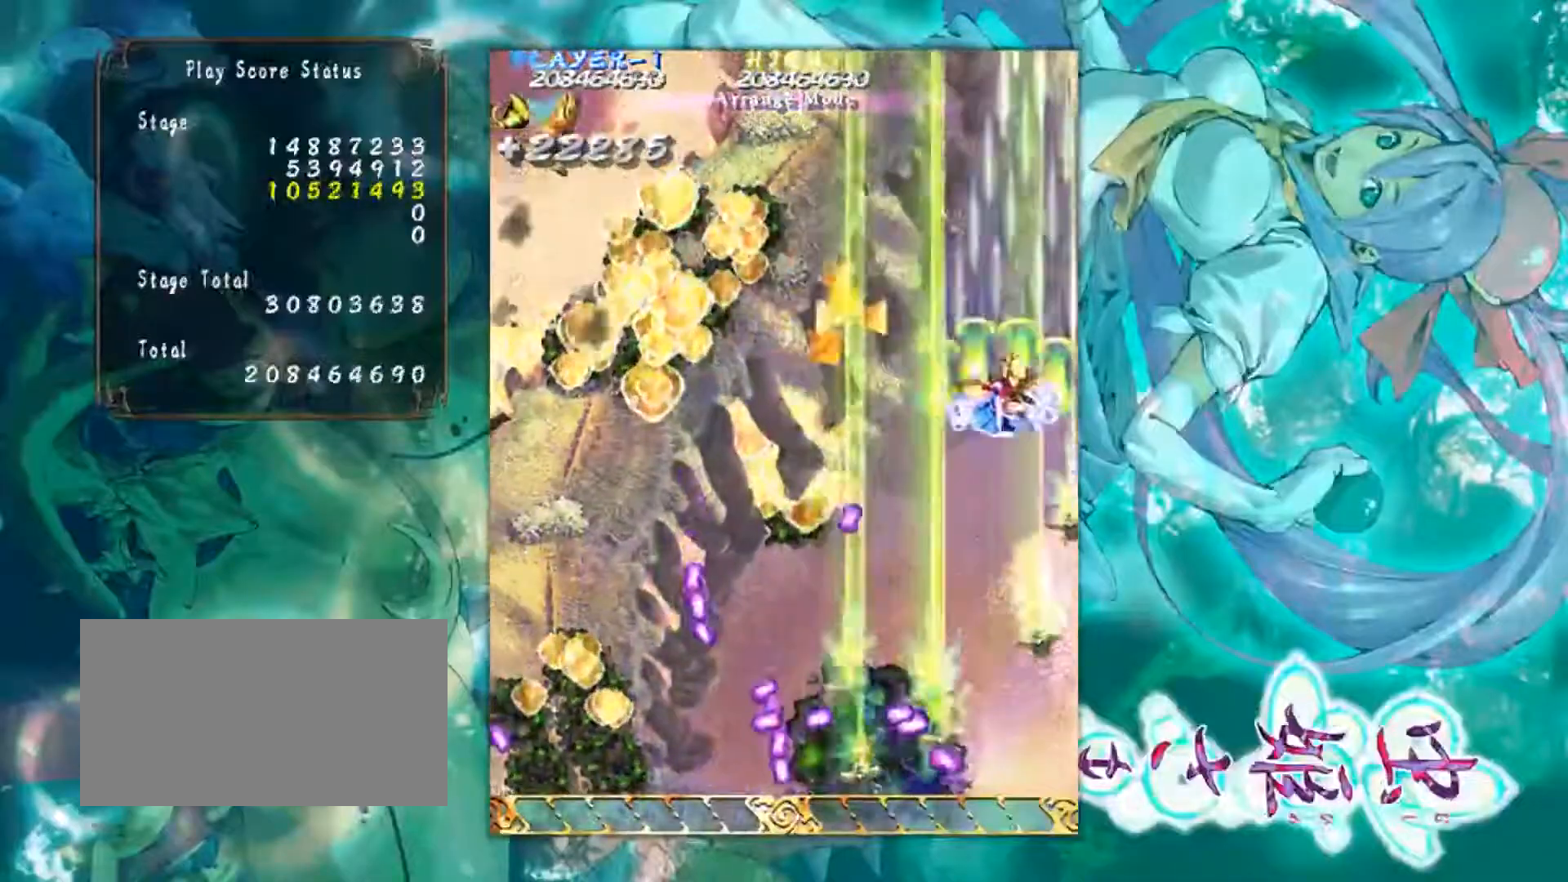
{"buttons": [], "left_stick": "down-left", "events": [[100, "left_stick", "left"], [250, "left_stick", "down-left"]]}
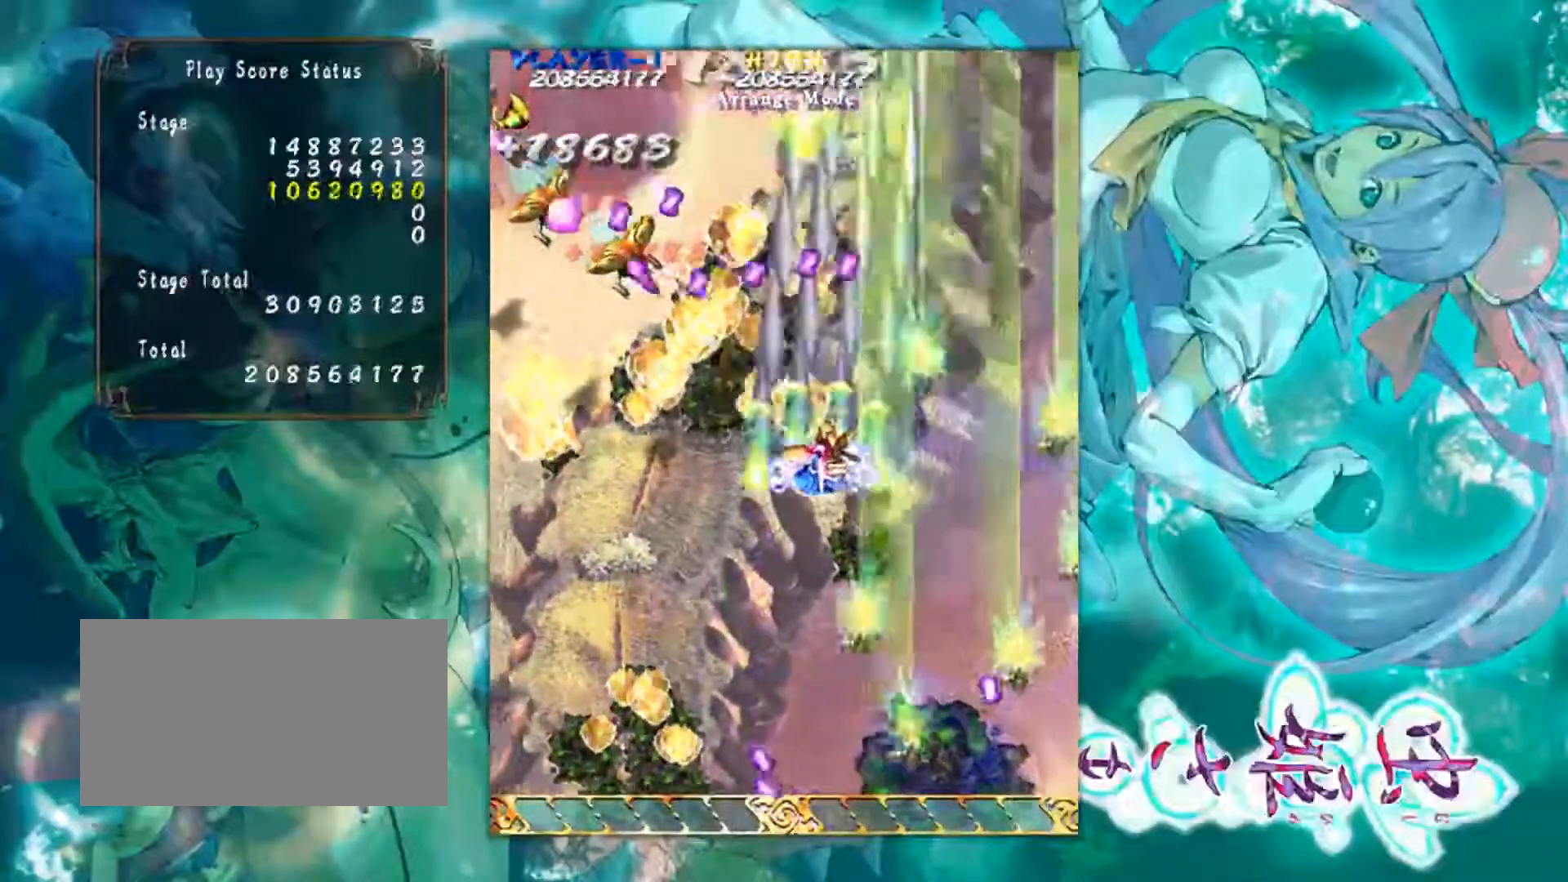
{"buttons": [], "left_stick": "down-left", "events": []}
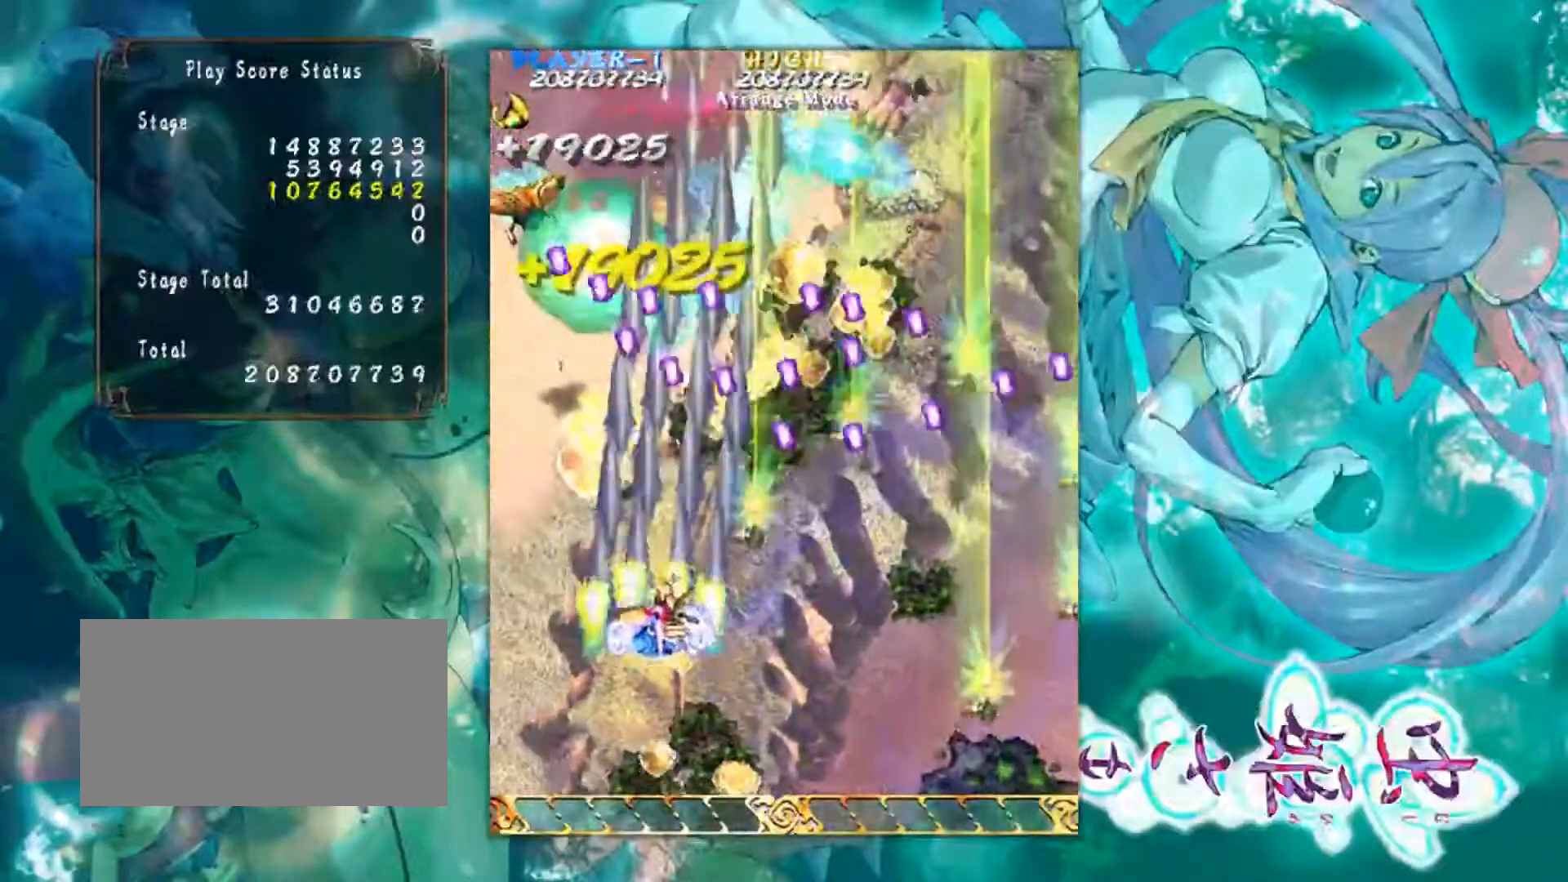
{"buttons": [], "left_stick": "down-left", "events": []}
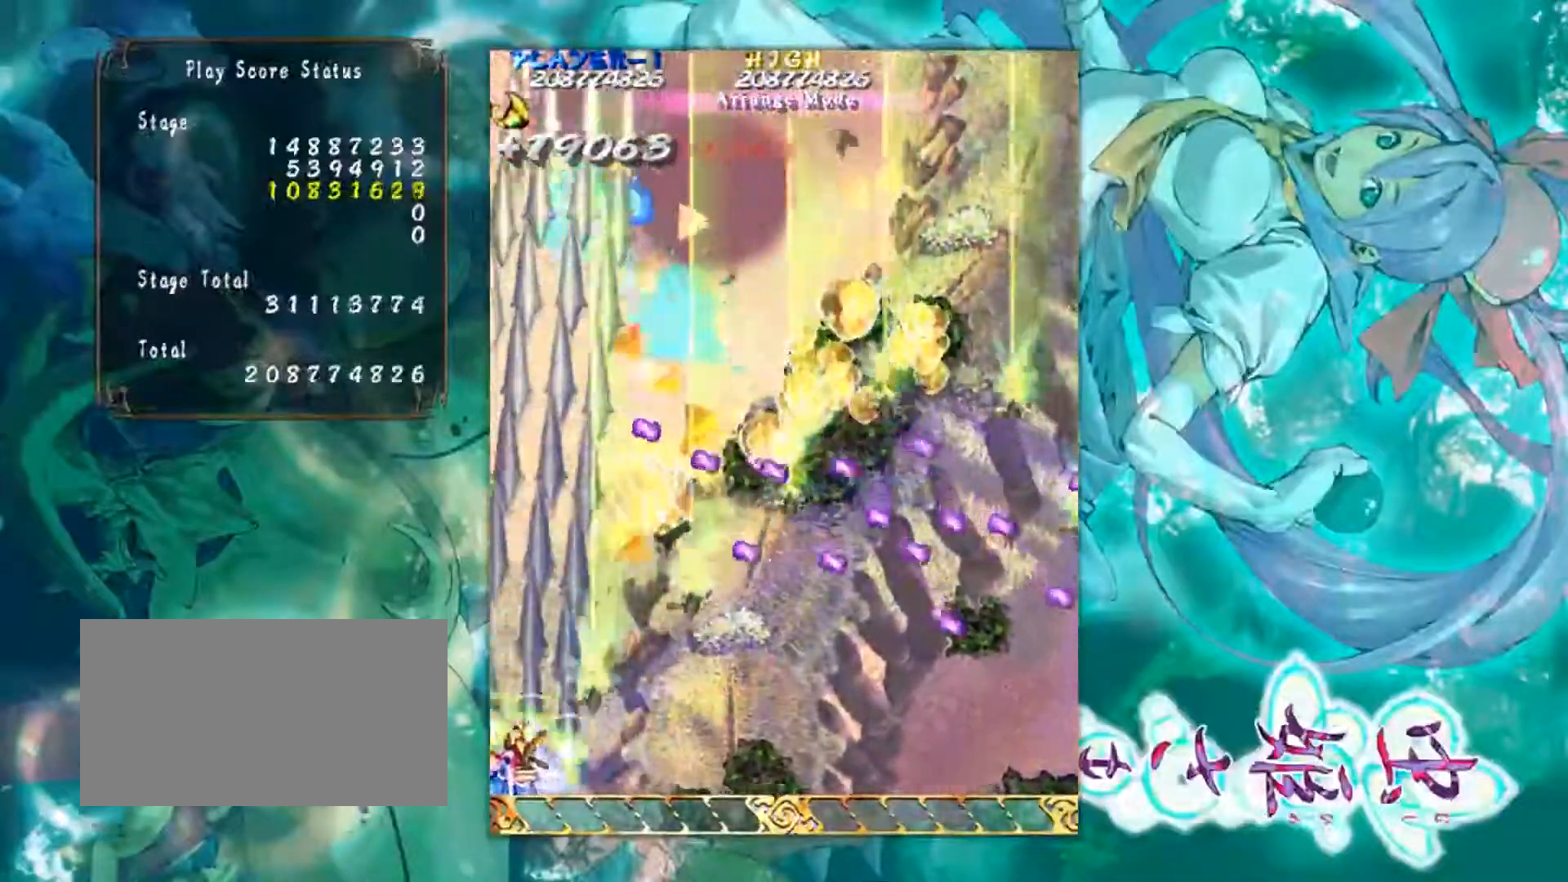
{"buttons": [], "left_stick": "up-right", "events": [[100, "left_stick", "up-left"], [233, "left_stick", "up"], [367, "left_stick", "up-right"]]}
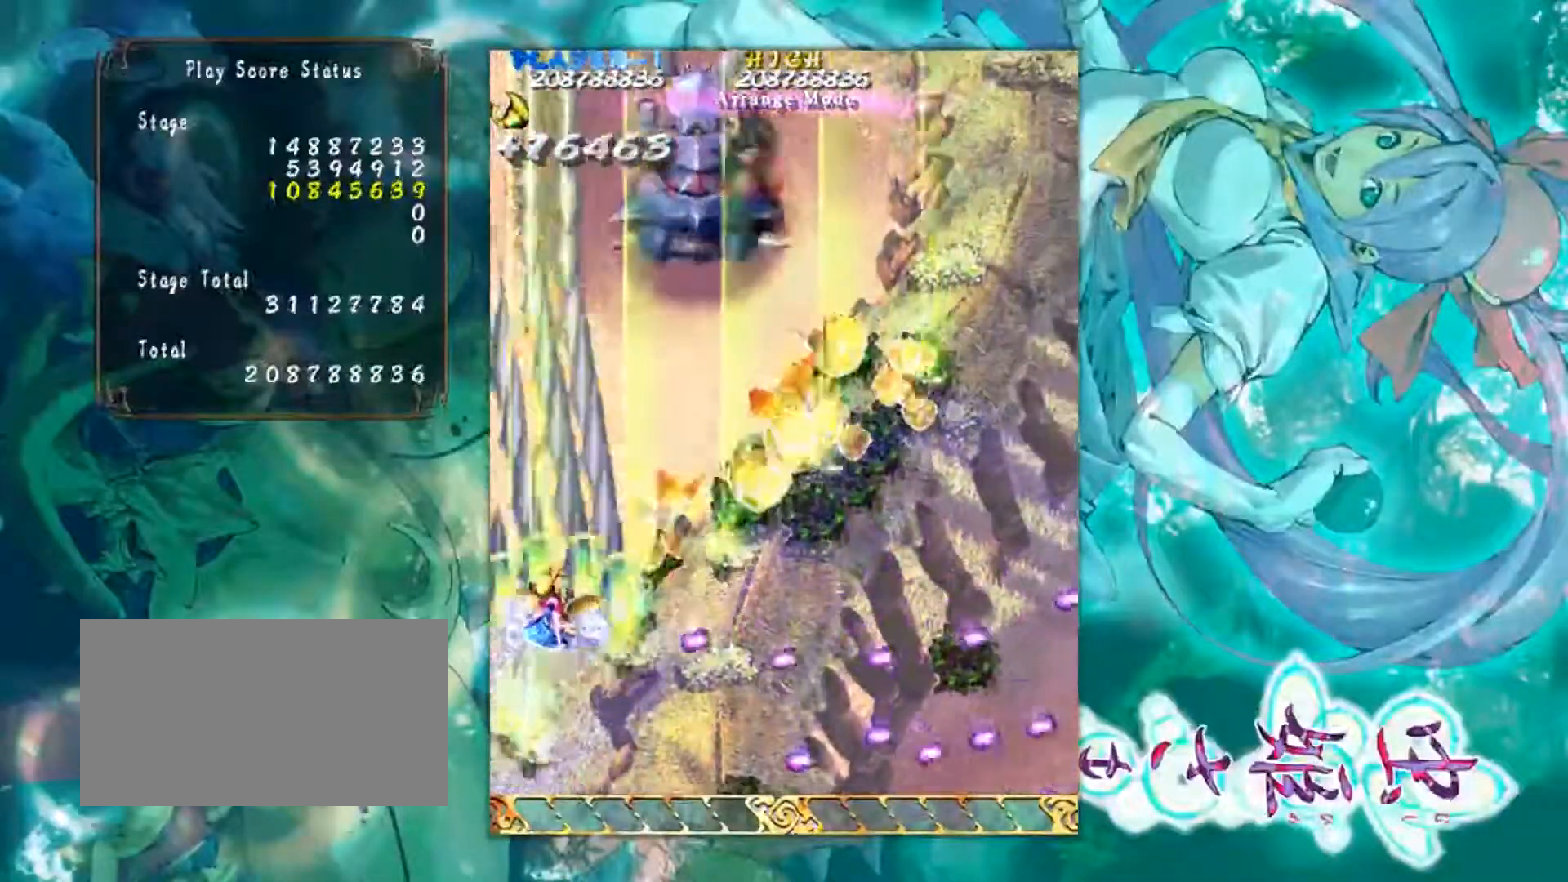
{"buttons": [], "left_stick": "left", "events": [[134, "left_stick", "right"], [367, "left_stick", "center"], [434, "left_stick", "left"]]}
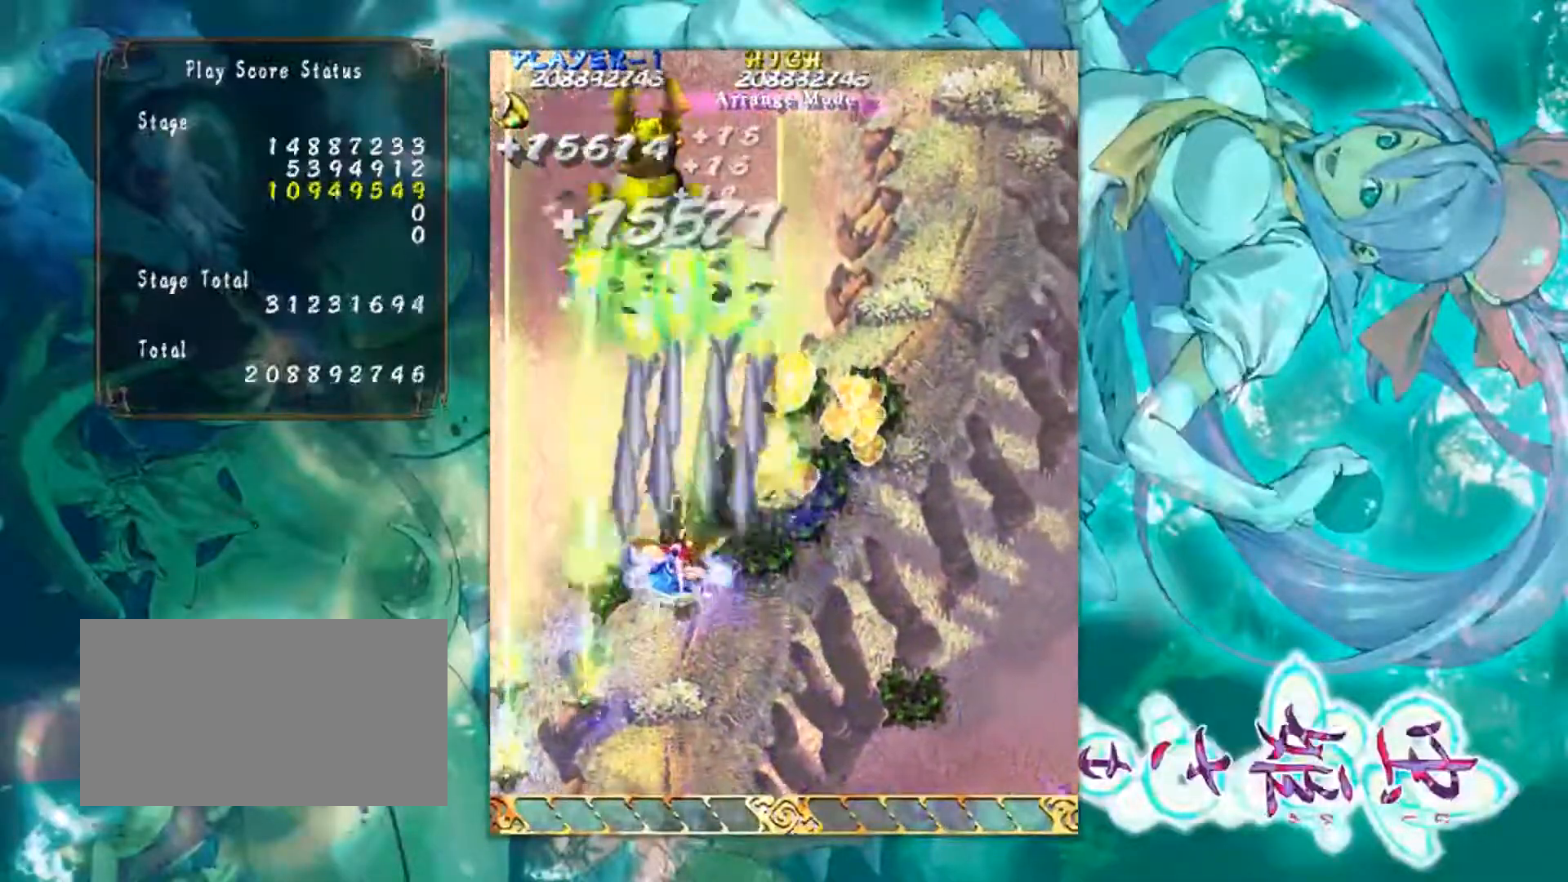
{"buttons": [], "left_stick": "center", "events": [[67, "left_stick", "center"]]}
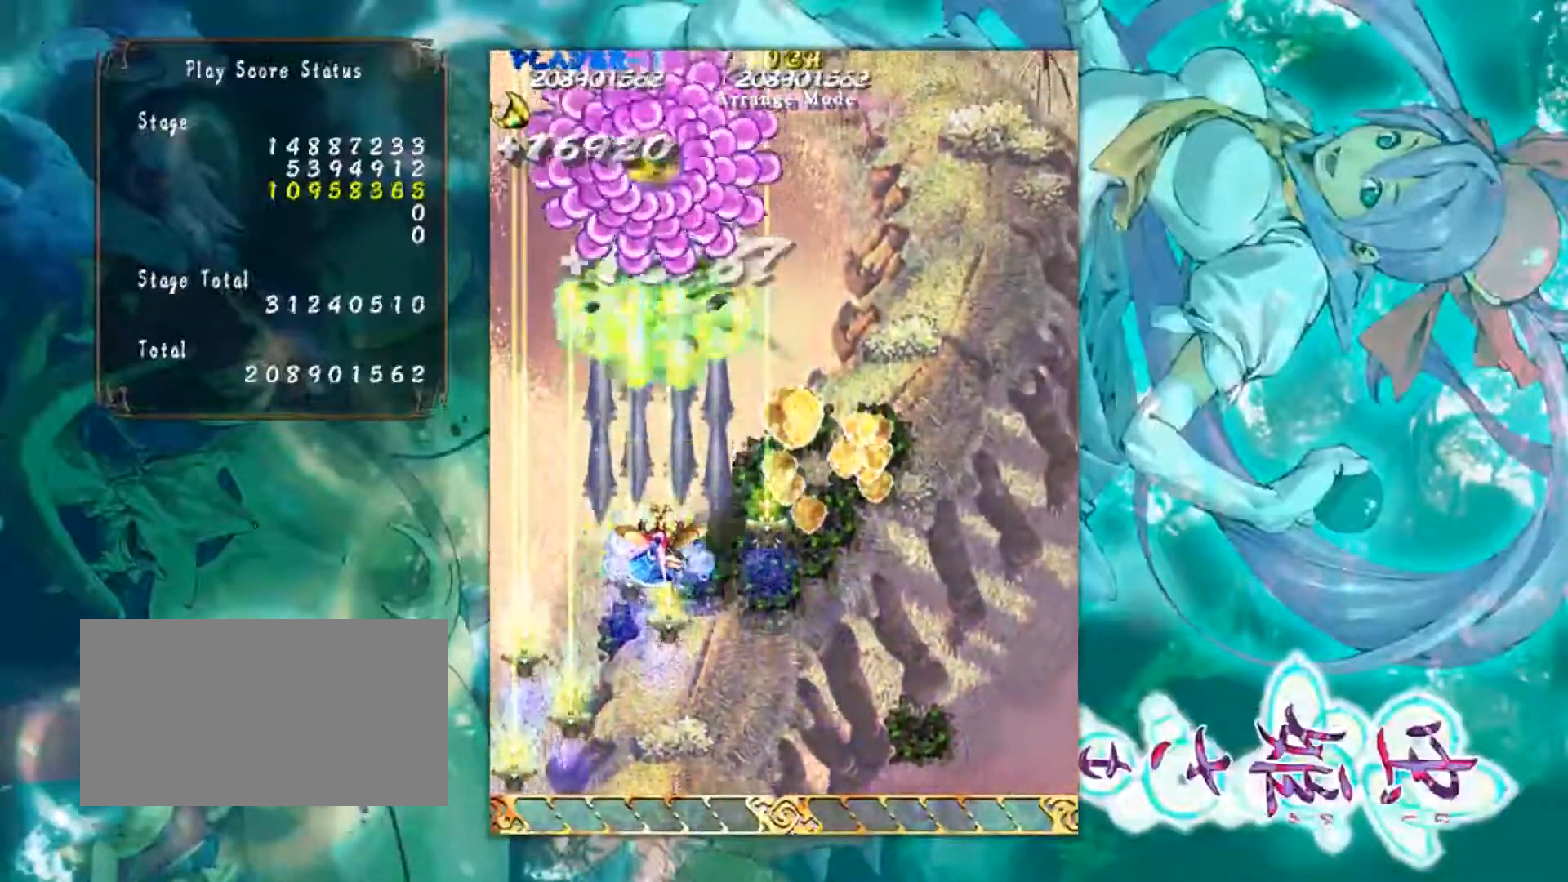
{"buttons": [], "left_stick": "down", "events": [[333, "left_stick", "down"]]}
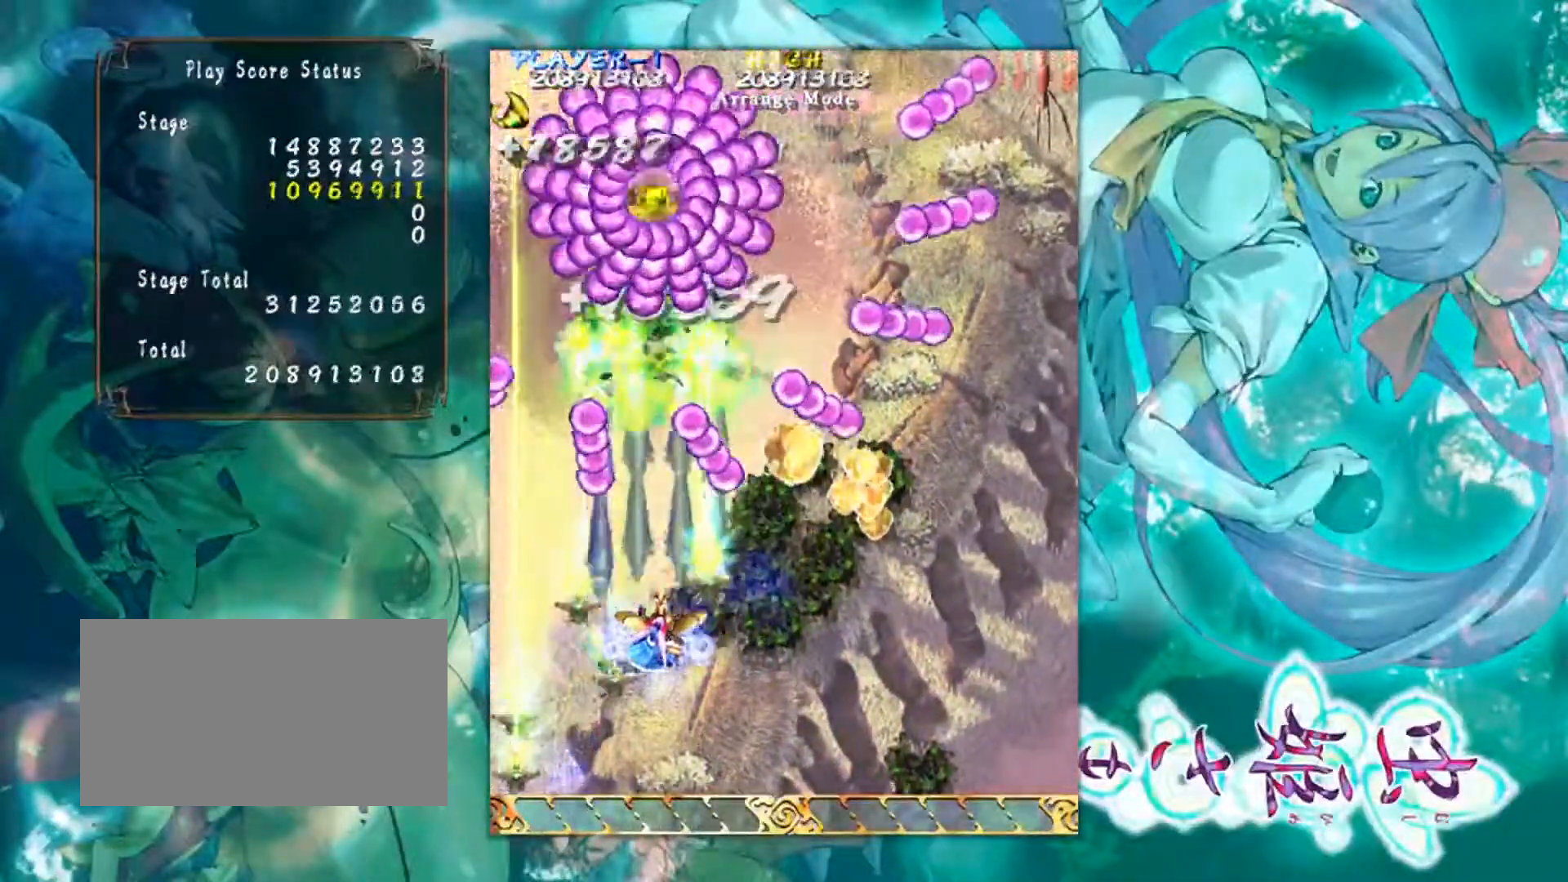
{"buttons": [], "left_stick": "center", "events": [[184, "left_stick", "center"]]}
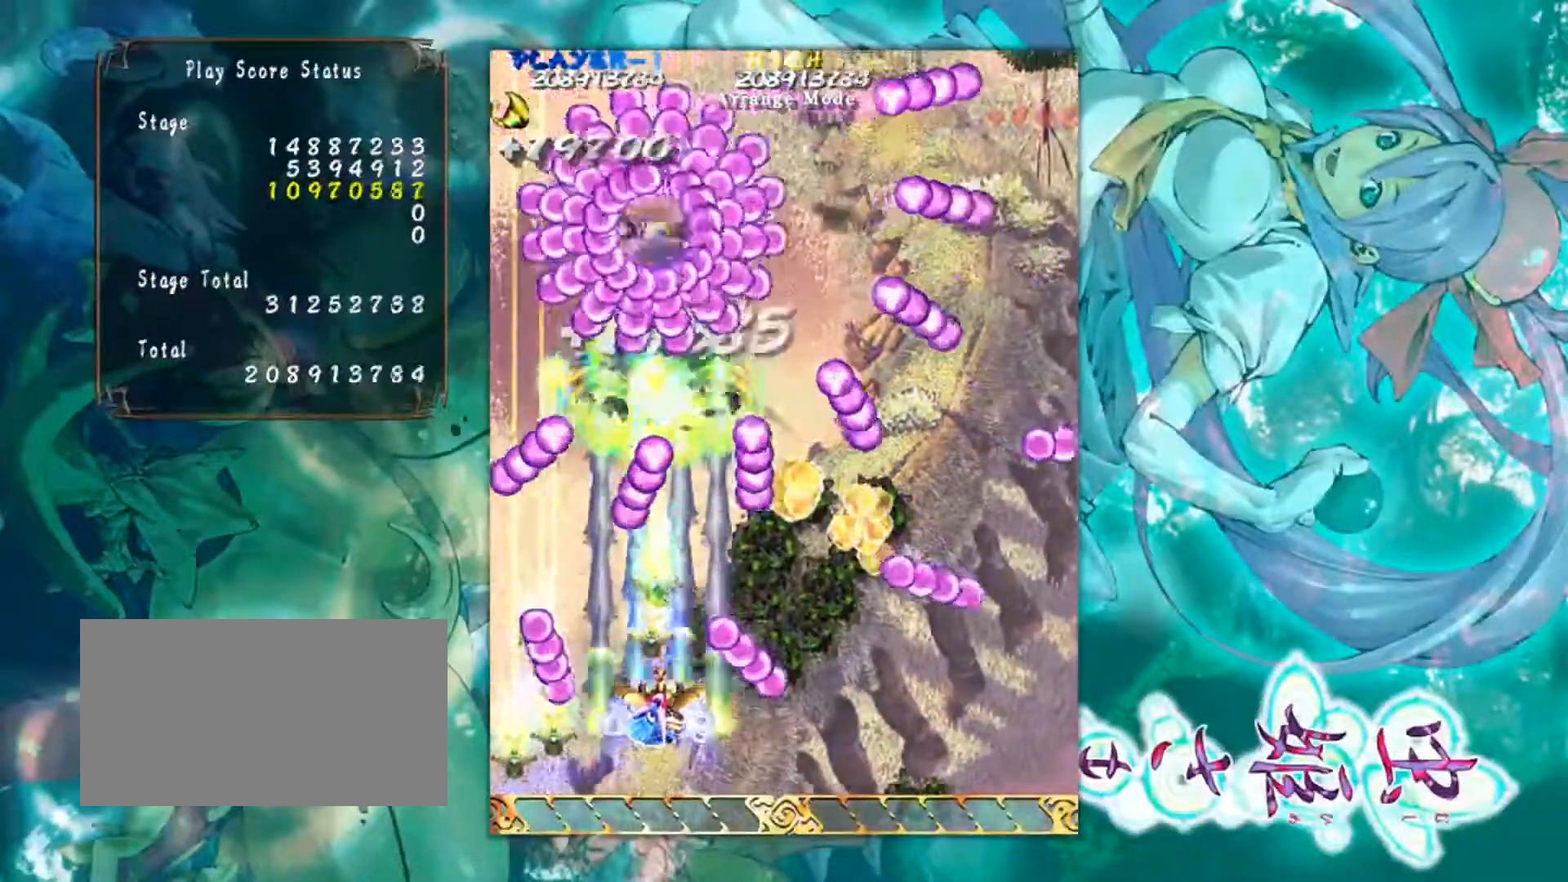
{"buttons": [], "left_stick": "down", "events": [[317, "left_stick", "down-right"], [450, "left_stick", "down"]]}
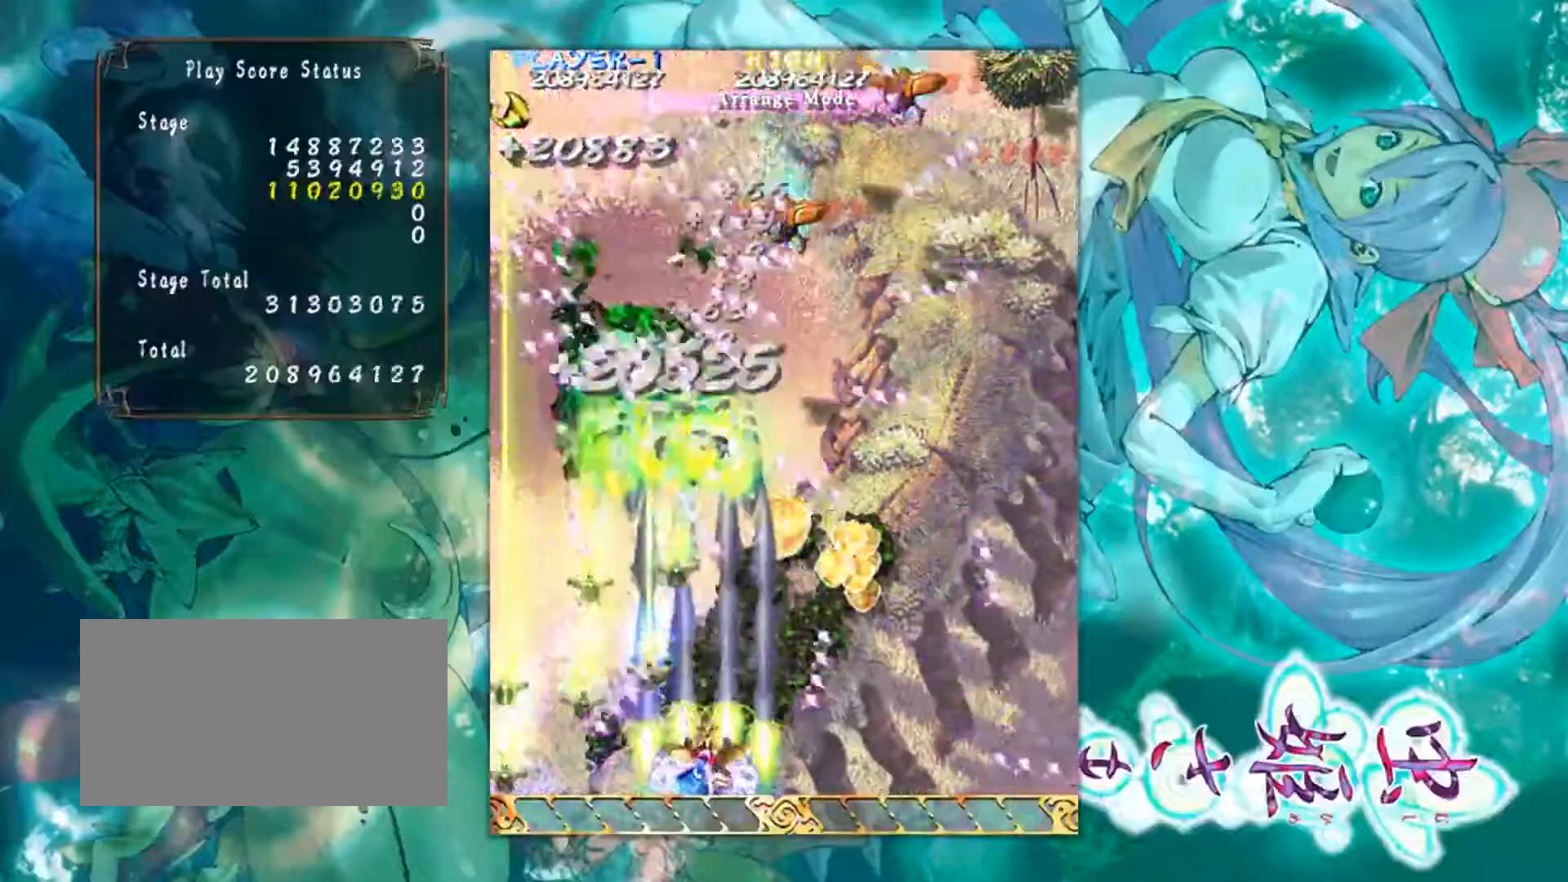
{"buttons": [], "left_stick": "right", "events": [[167, "left_stick", "center"], [451, "left_stick", "right"]]}
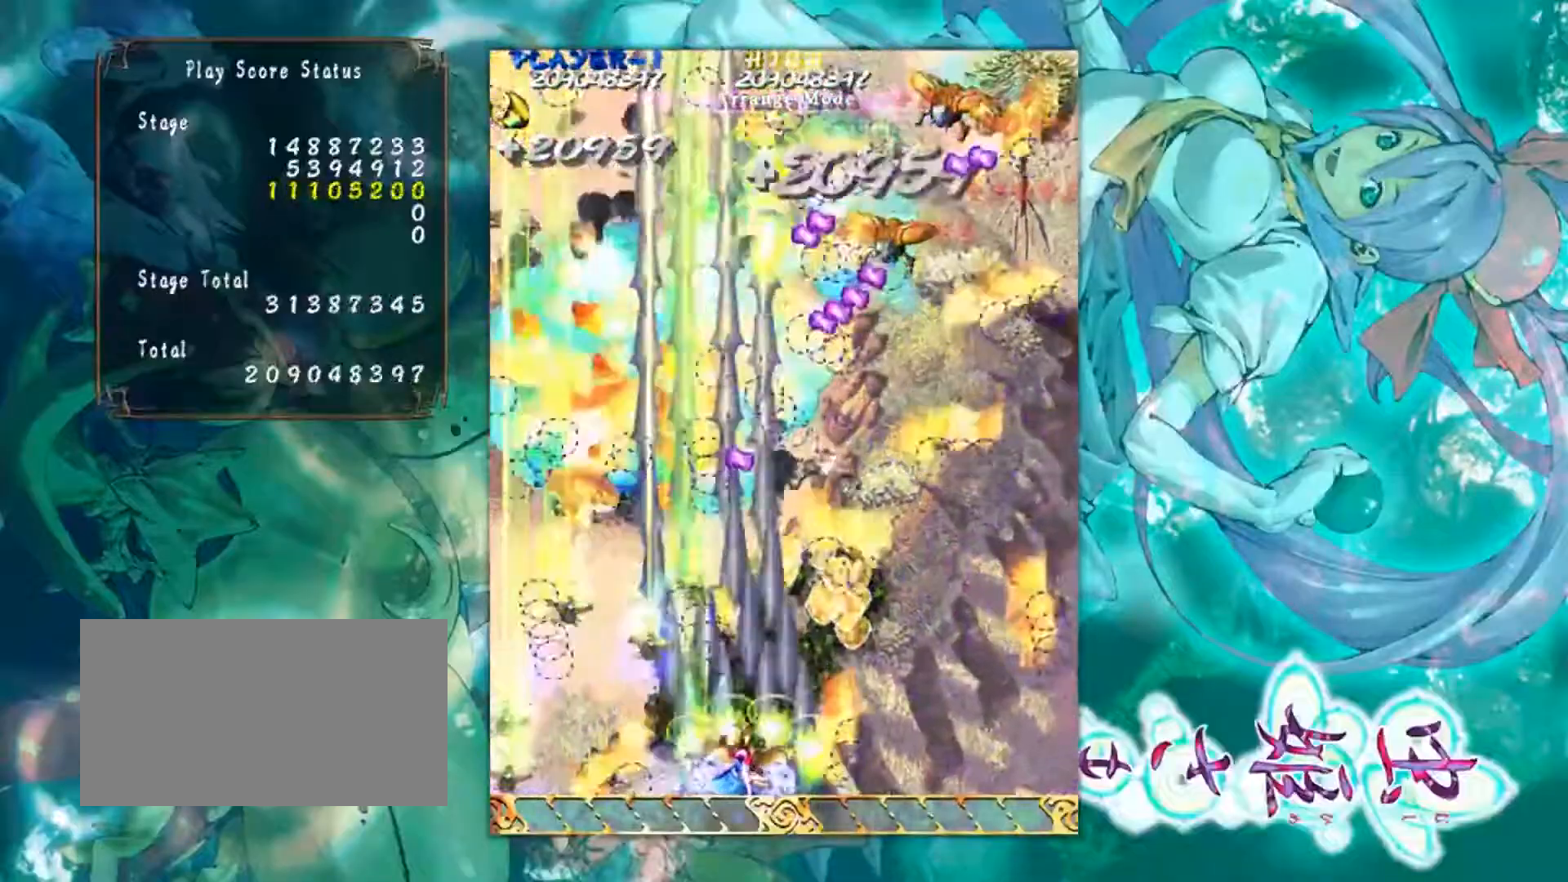
{"buttons": [], "left_stick": "right", "events": []}
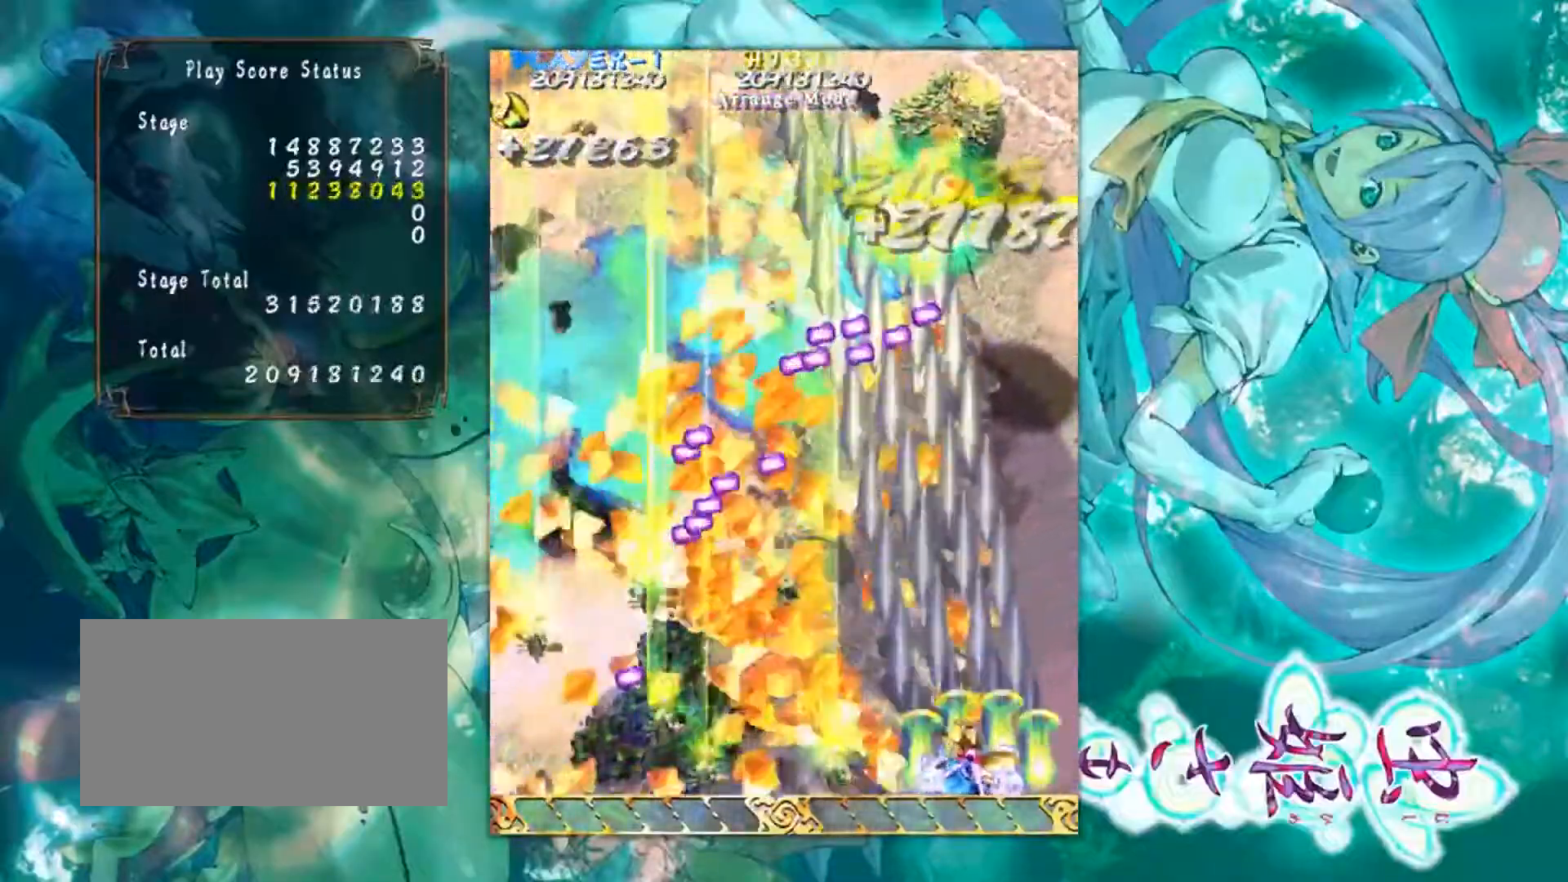
{"buttons": [], "left_stick": "up", "events": [[150, "left_stick", "up-right"], [350, "left_stick", "up"]]}
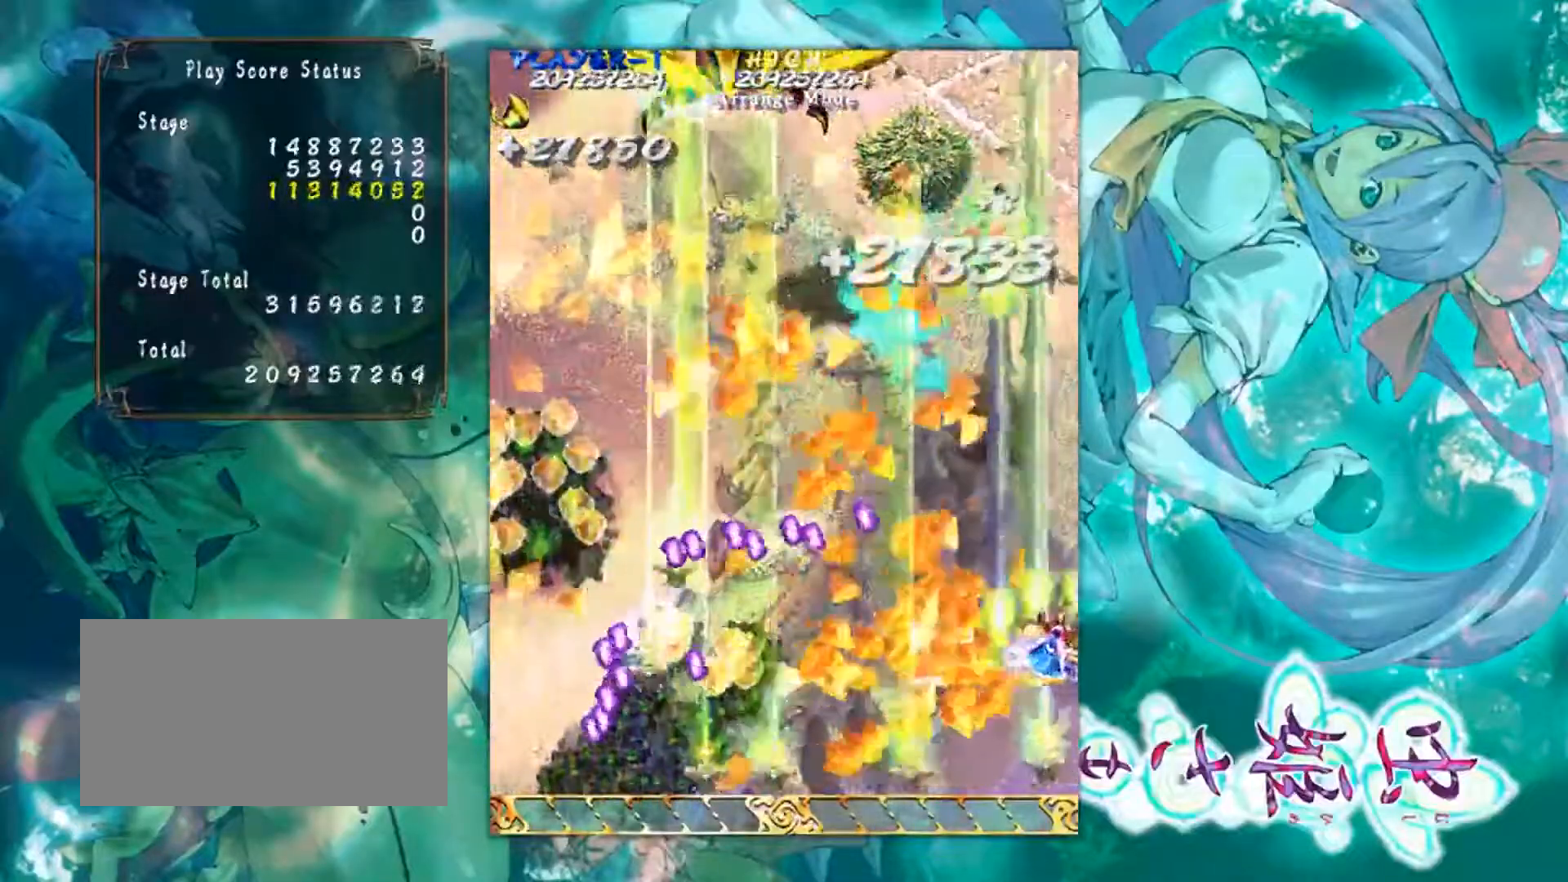
{"buttons": [], "left_stick": "left", "events": [[16, "left_stick", "up-left"], [433, "left_stick", "left"]]}